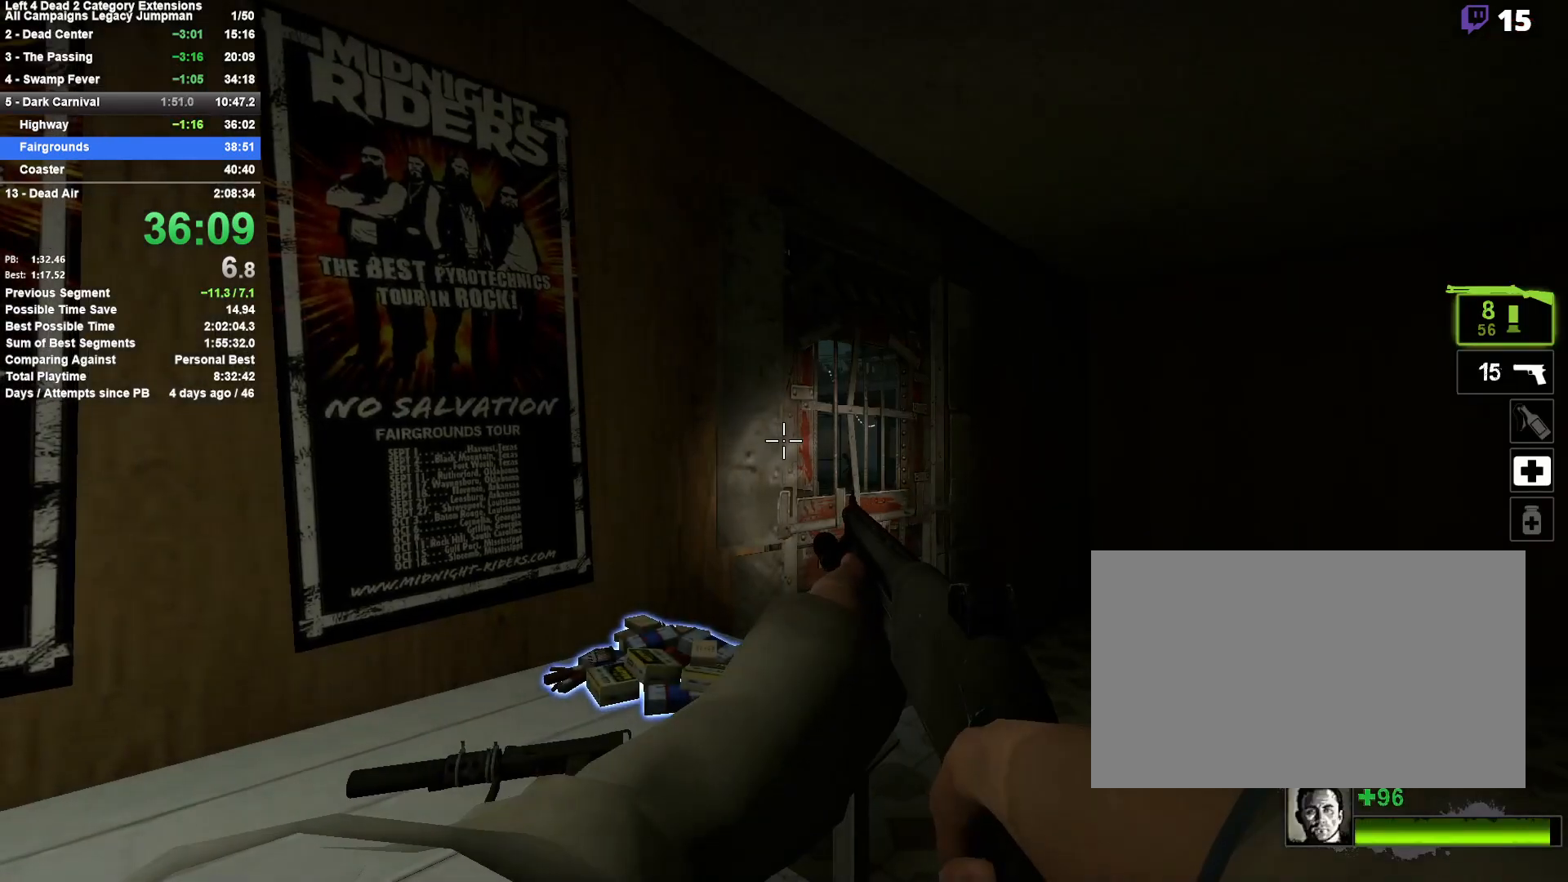
Gameplay with keyboard and mouse; each line is a JSON object with the keys and mouse buttons held at the frame after it. "events" lists presses ("down") and releases ("up") of "1", "2", "3", "4", "5", "a", "alt", "c", "ctrl", "d", "e", "f", "q", "r", "s", "shift", "space", "tab", "v", "w", "x", "z", "mouse_left", "mouse_middle", "mouse_right", "mouse_mb4", "mouse_mb5", "mouse_wheel_up" and "mouse_wheel_down" between this image and that frame as [ms after this image, input, new state], when the widget could be followed in between. "mouse_left", "mouse_middle", "mouse_right", "mouse_mb4", "mouse_mb5", "mouse_wheel_up", "mouse_wheel_down" = the "left", "middle", "right", "mb4", "mb5", "wheel_up", "wheel_down" buttons of the "mouse" list. No other keys are recorded. Mouse movement is not recorded.
{"keys": ["d", "w"], "mouse": [], "events": [[300, "w", "down"], [383, "d", "down"]]}
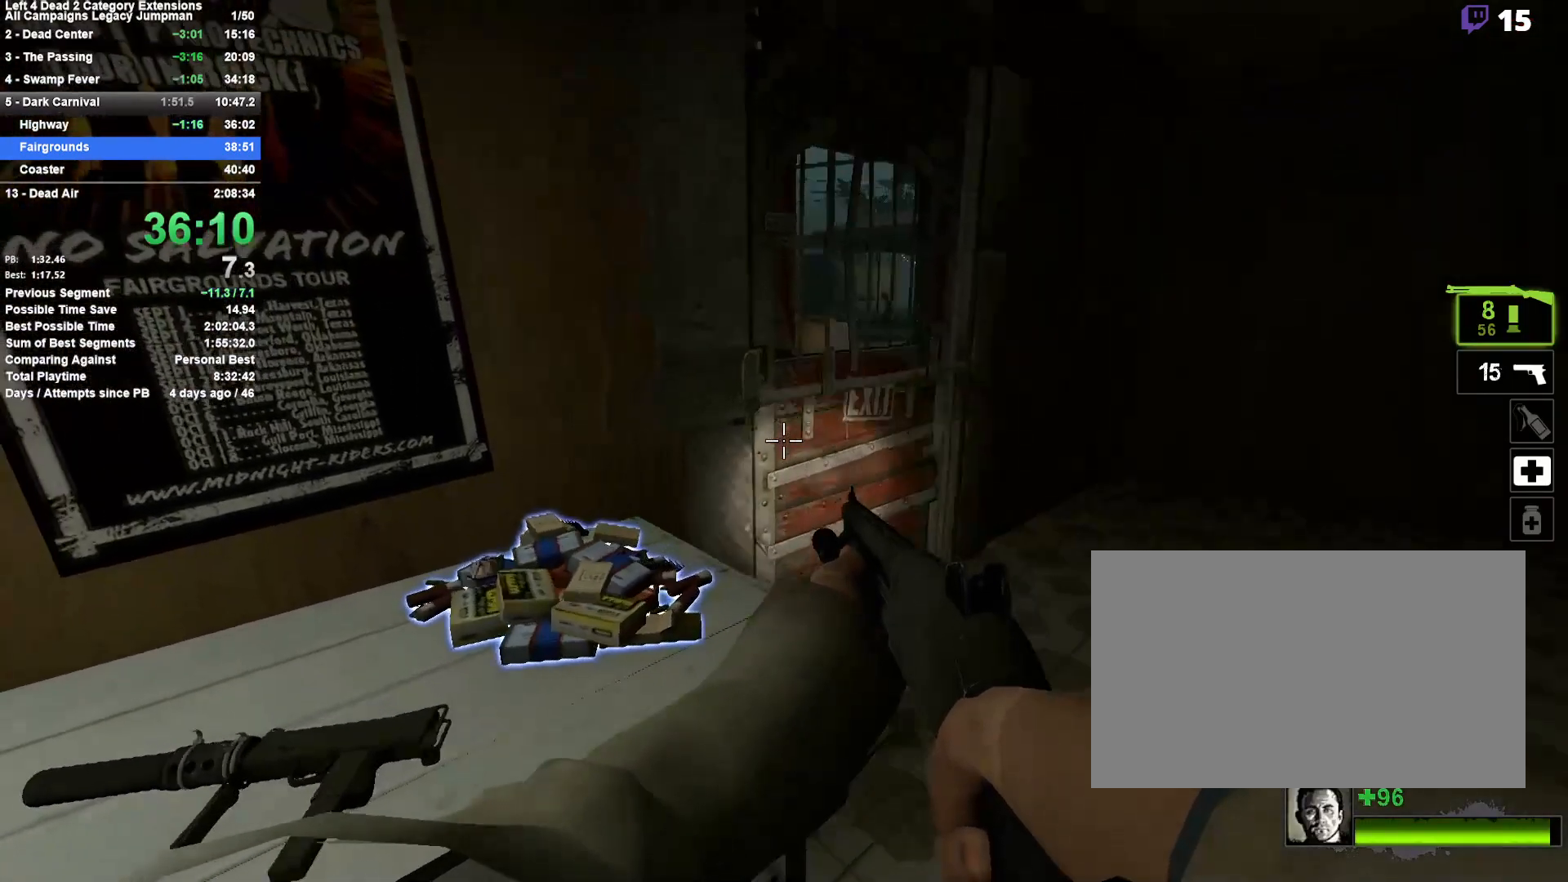
{"keys": ["a", "e", "w"], "mouse": [], "events": [[117, "e", "down"], [300, "d", "up"], [300, "e", "up"], [350, "a", "down"], [400, "e", "down"]]}
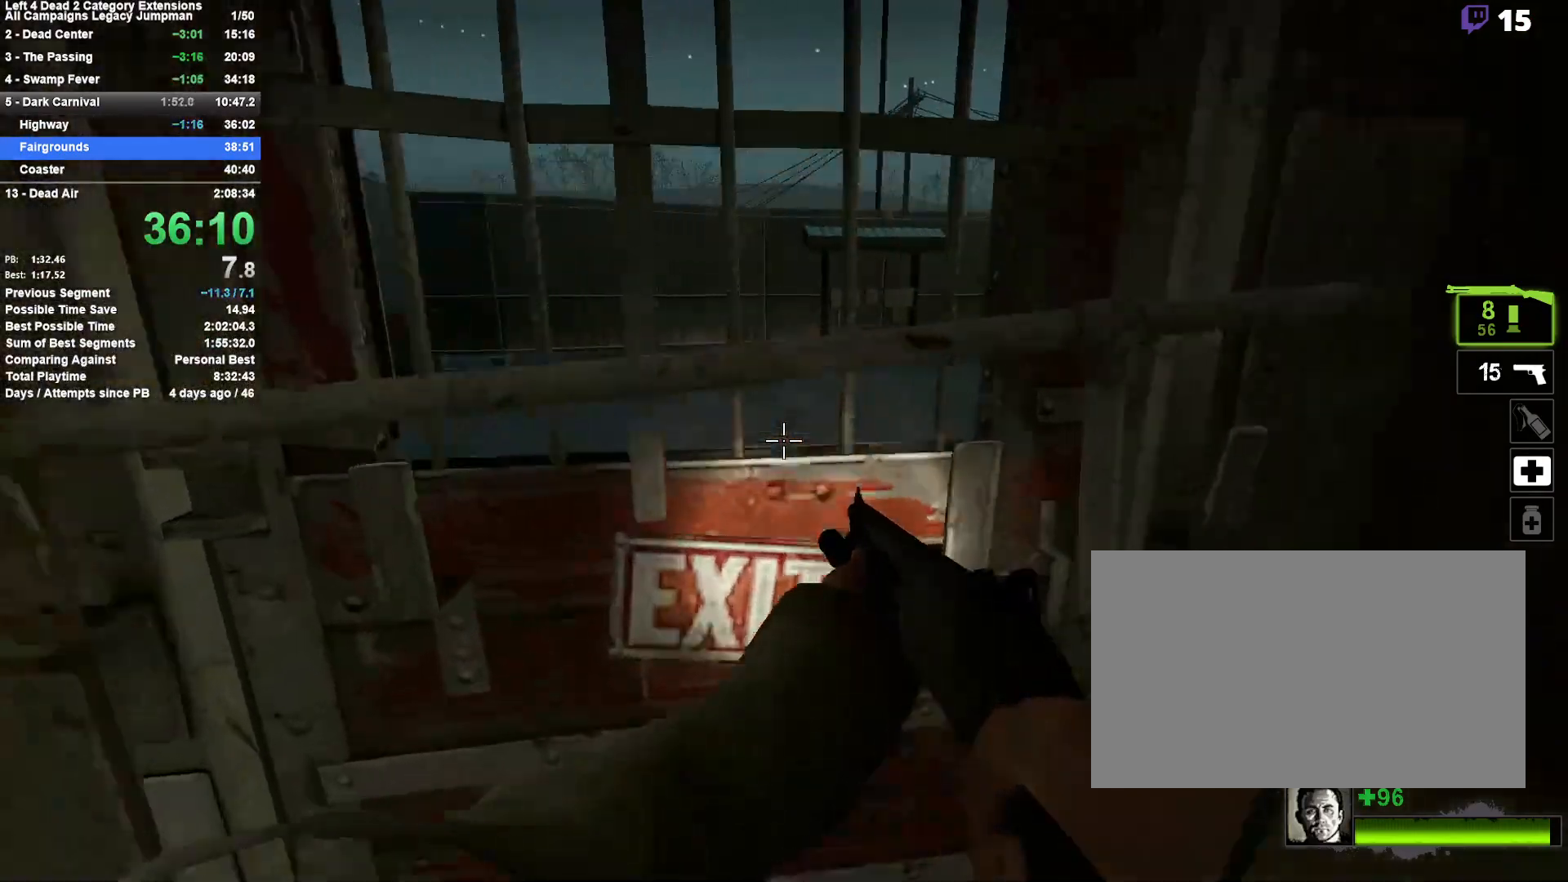
{"keys": ["e", "w"], "mouse": [], "events": [[50, "a", "up"], [50, "e", "up"], [83, "e", "down"], [183, "e", "up"], [283, "a", "down"], [283, "e", "down"], [367, "e", "up"], [417, "a", "up"], [417, "e", "down"]]}
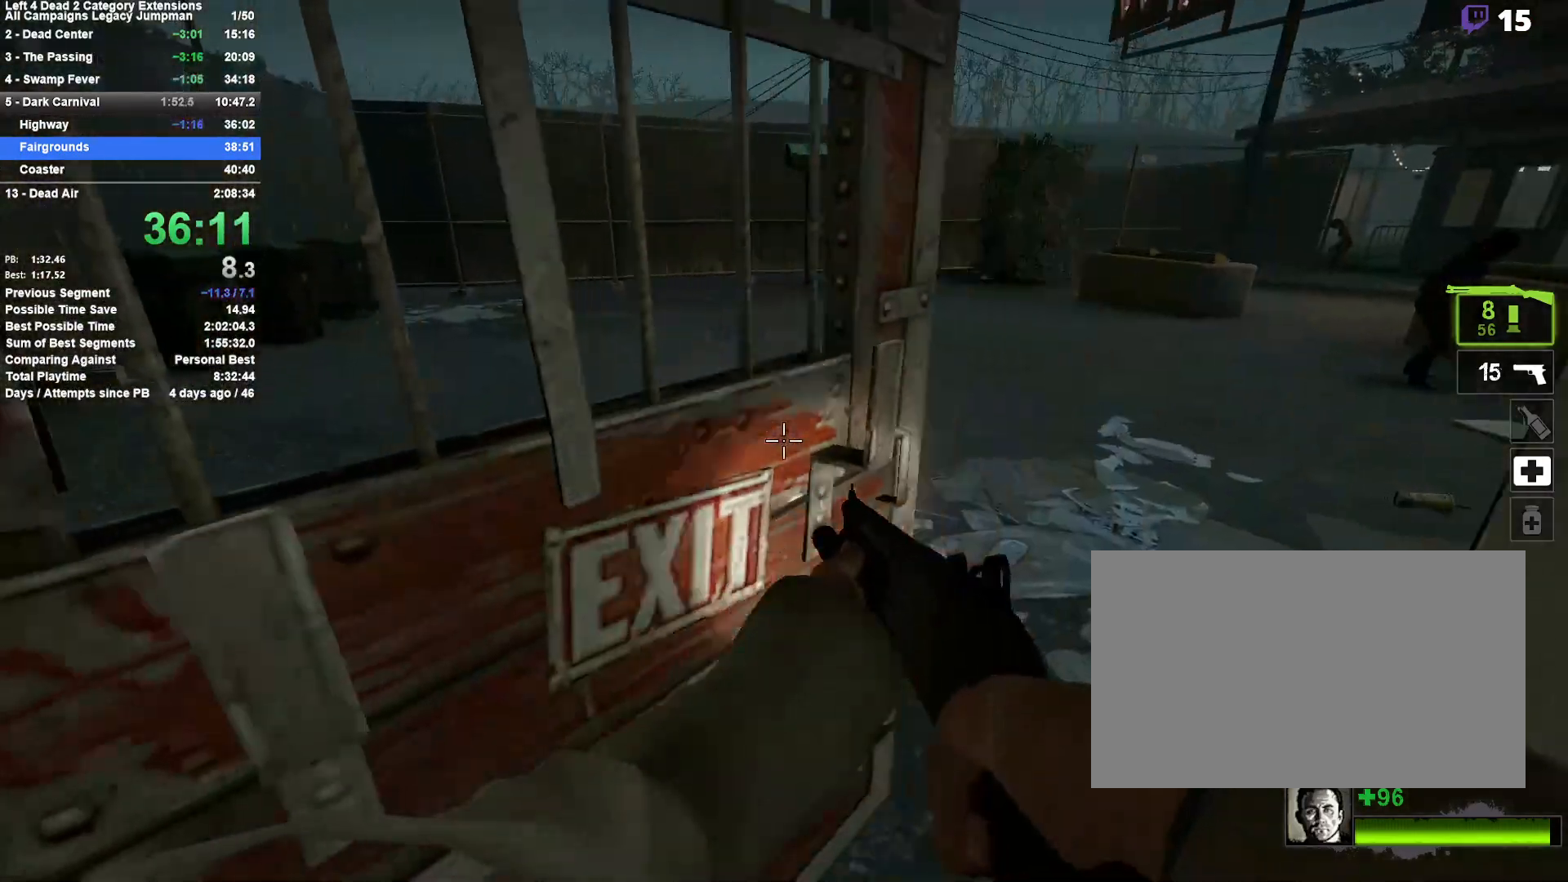
{"keys": ["d", "space"], "mouse": [], "events": [[50, "e", "up"], [333, "space", "down"], [433, "d", "down"], [483, "w", "up"]]}
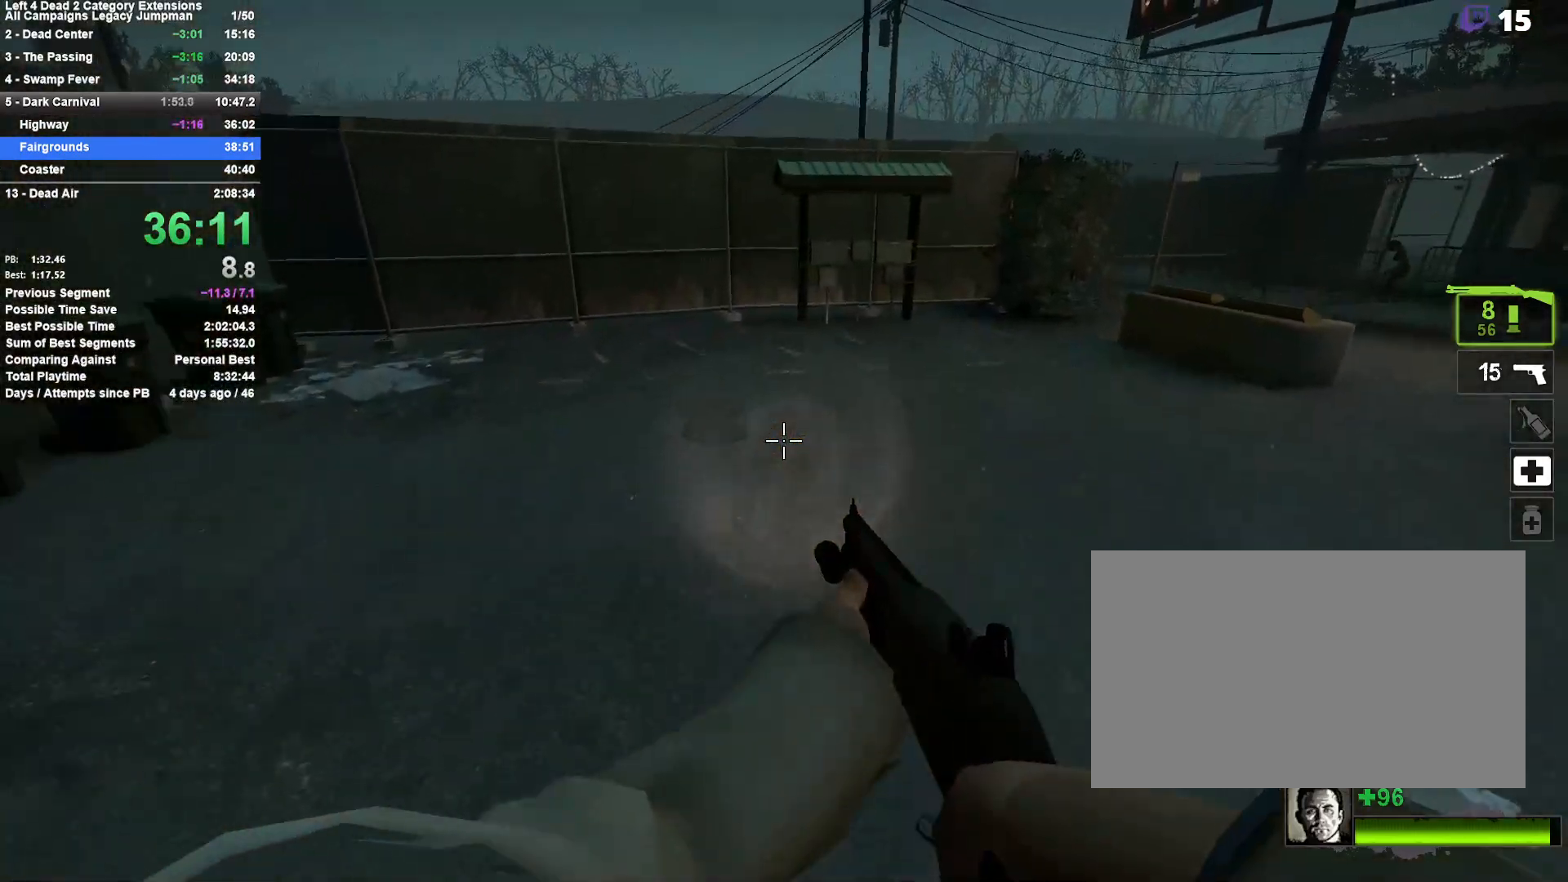
{"keys": ["d", "space"], "mouse": [], "events": [[33, "space", "up"], [500, "space", "down"]]}
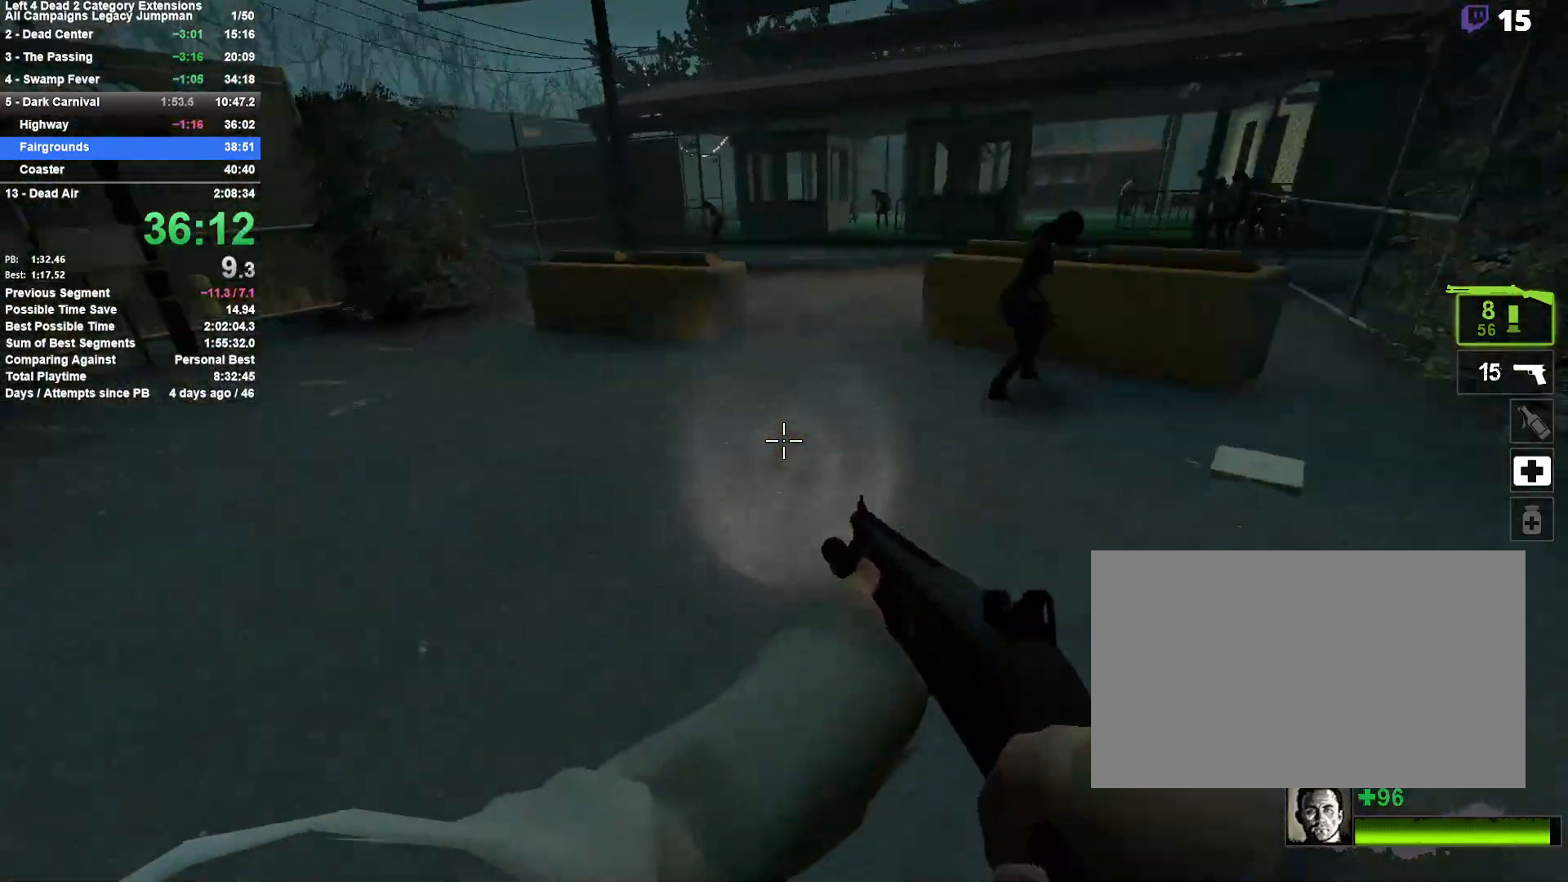
{"keys": ["a"], "mouse": ["left", "right"], "events": [[133, "d", "up"], [183, "a", "down"], [183, "space", "up"], [367, "mouse_left", "down"], [417, "mouse_right", "down"]]}
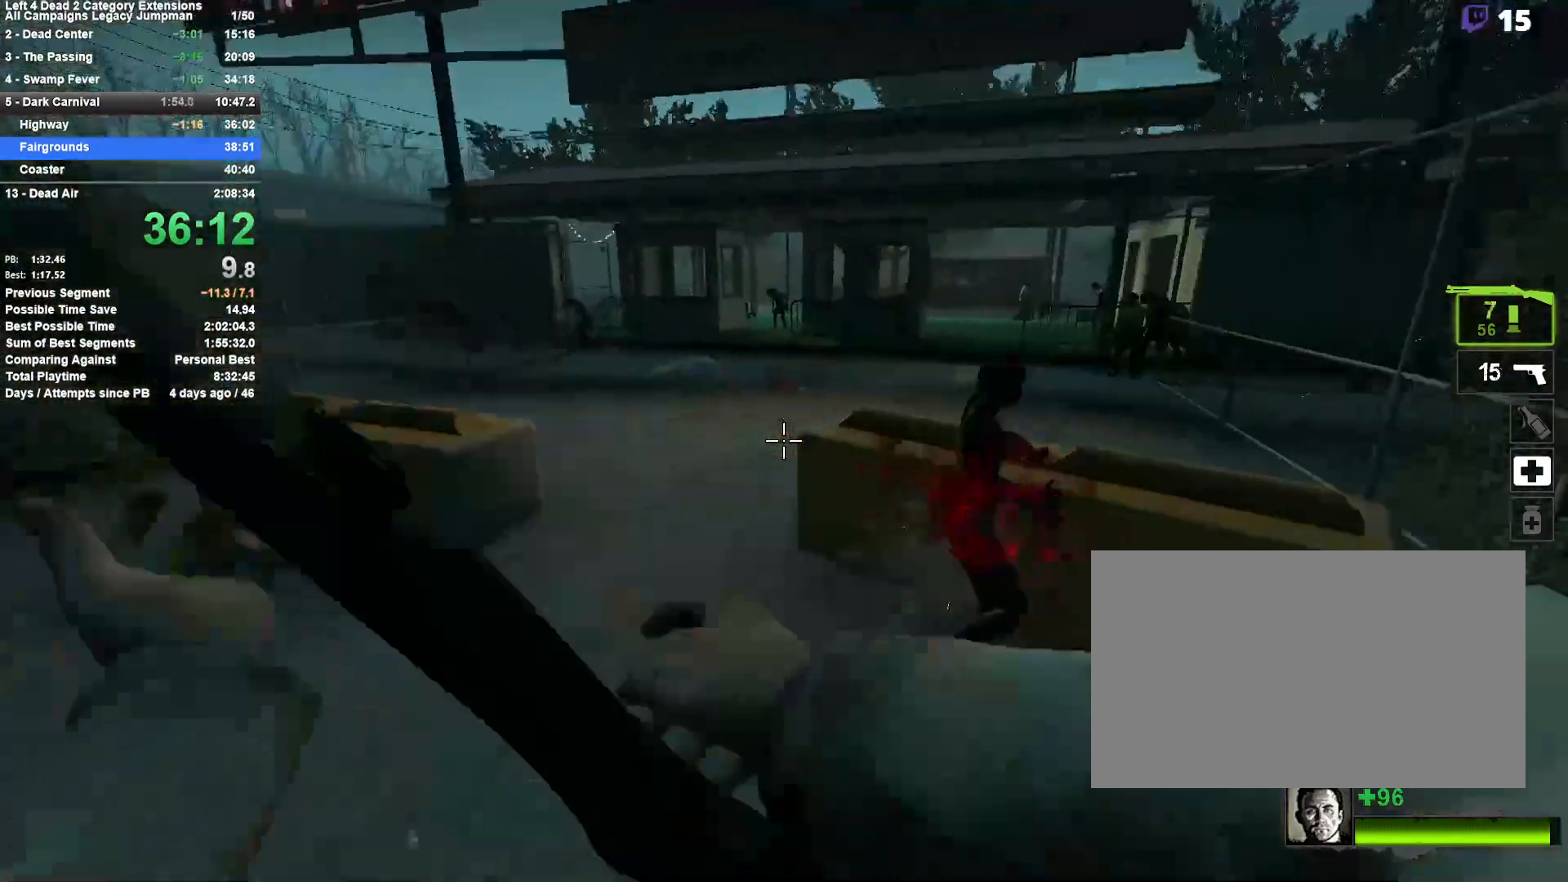
{"keys": ["d"], "mouse": [], "events": [[17, "mouse_left", "up"], [100, "mouse_right", "up"], [100, "space", "down"], [200, "a", "up"], [200, "d", "down"], [333, "space", "up"]]}
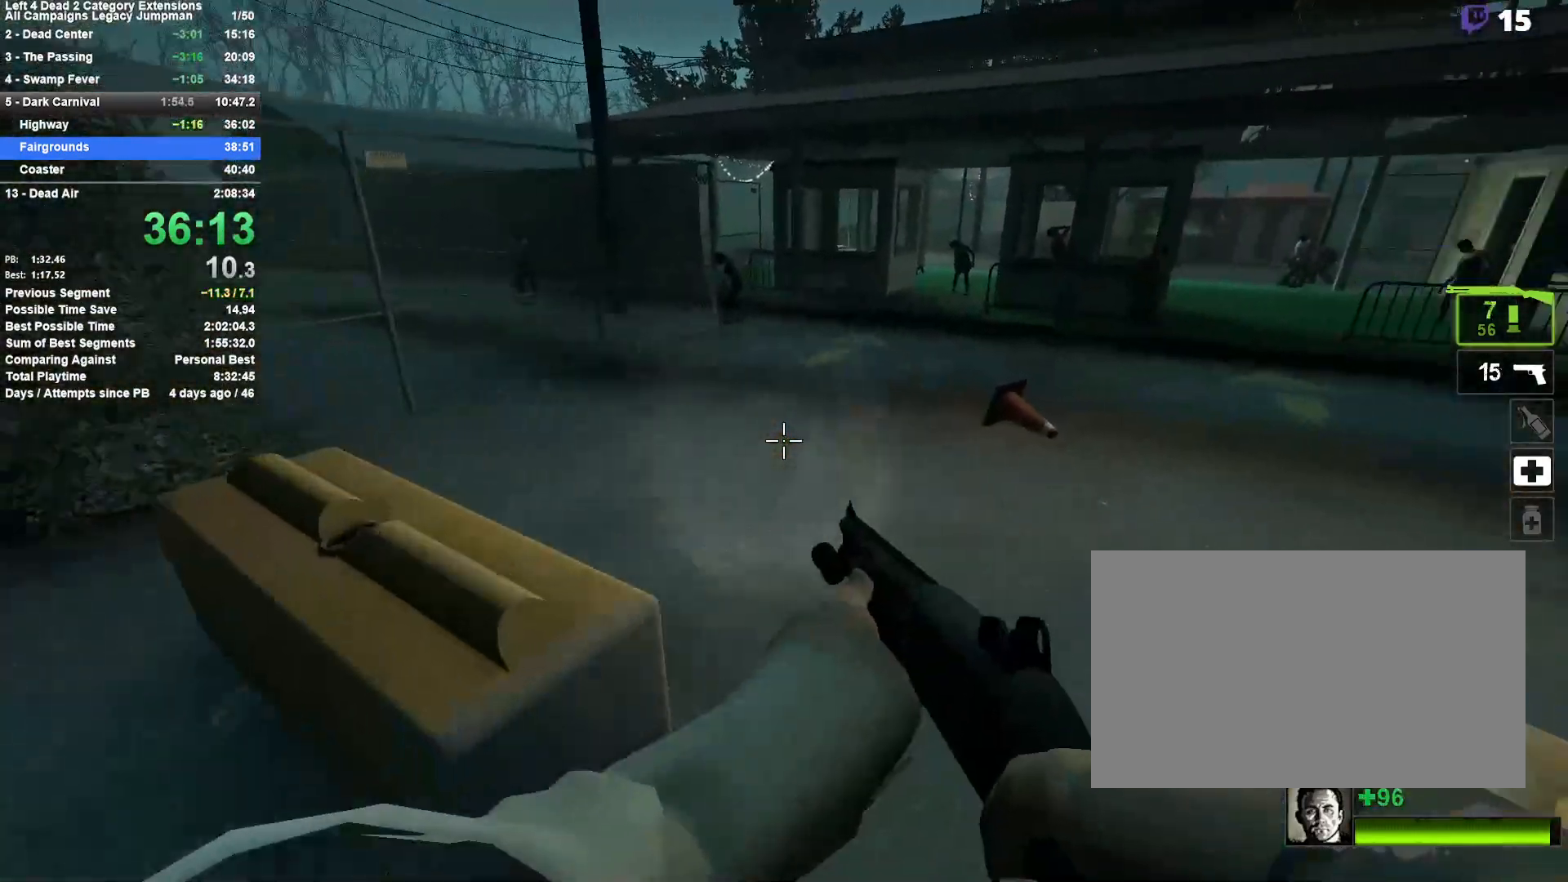
{"keys": ["a"], "mouse": [], "events": [[267, "space", "down"], [350, "a", "down"], [350, "d", "up"], [450, "space", "up"]]}
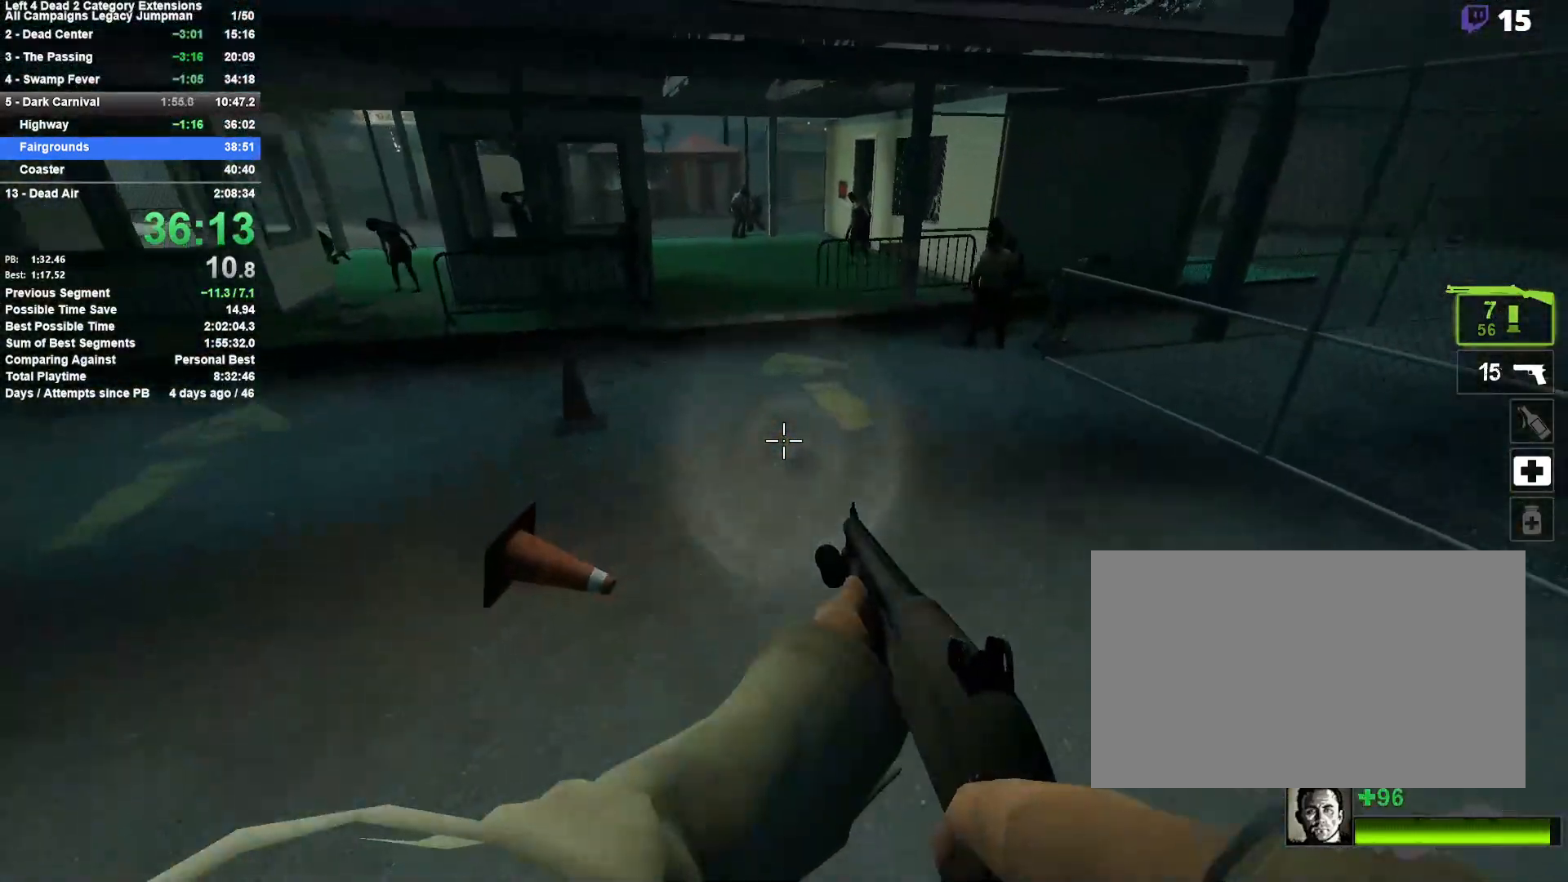
{"keys": ["d", "space"], "mouse": [], "events": [[367, "space", "down"], [417, "a", "up"], [417, "d", "down"]]}
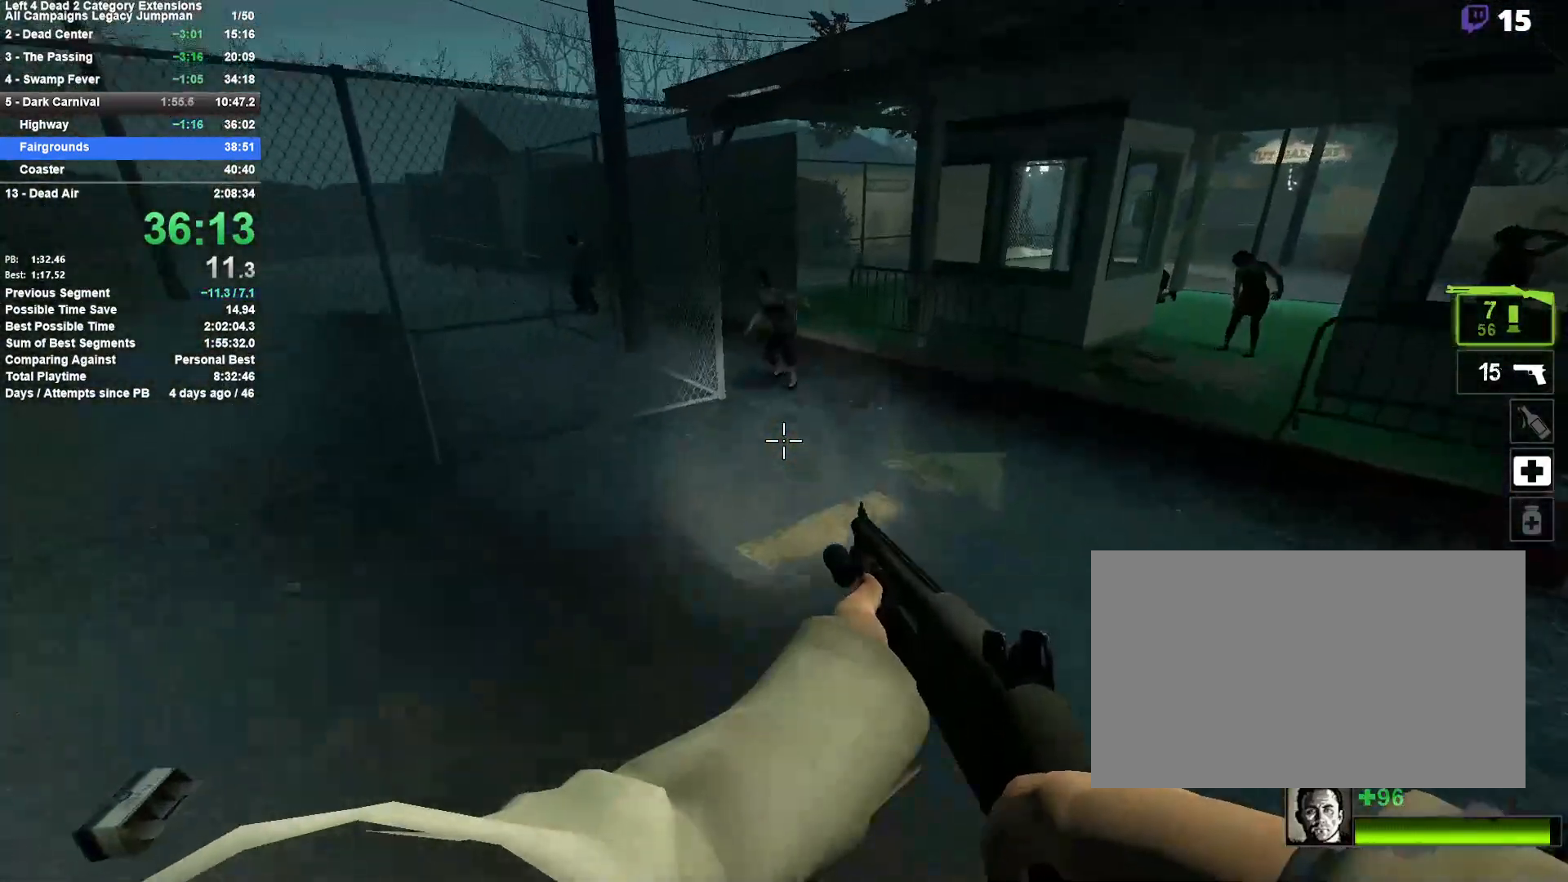
{"keys": ["d"], "mouse": [], "events": [[100, "space", "up"]]}
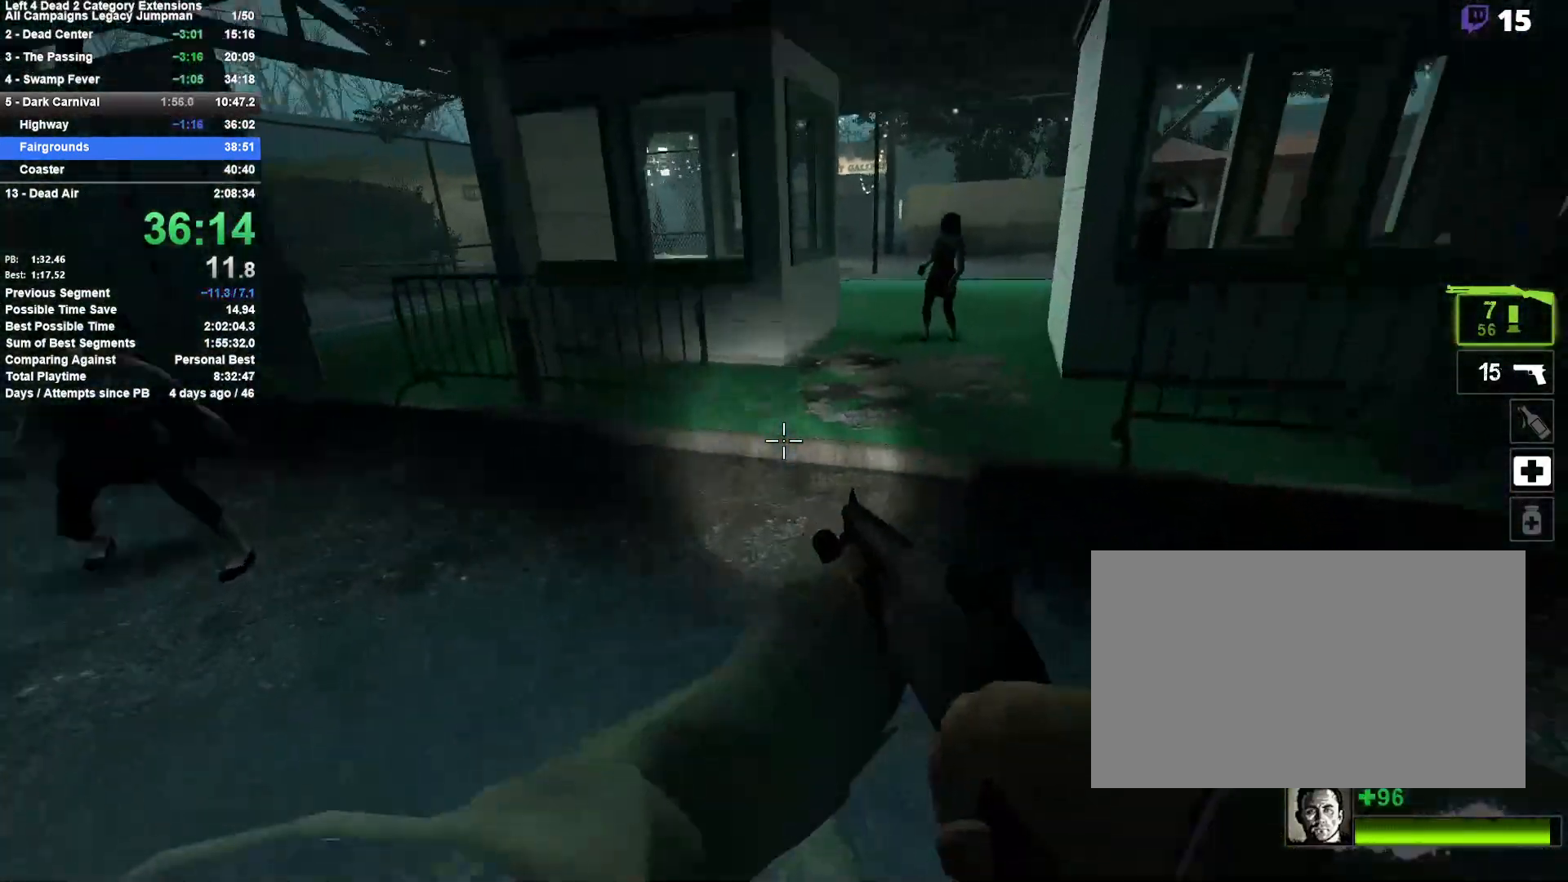
{"keys": ["a"], "mouse": ["left"], "events": [[33, "space", "down"], [267, "a", "down"], [267, "d", "up"], [267, "space", "up"], [400, "mouse_left", "down"]]}
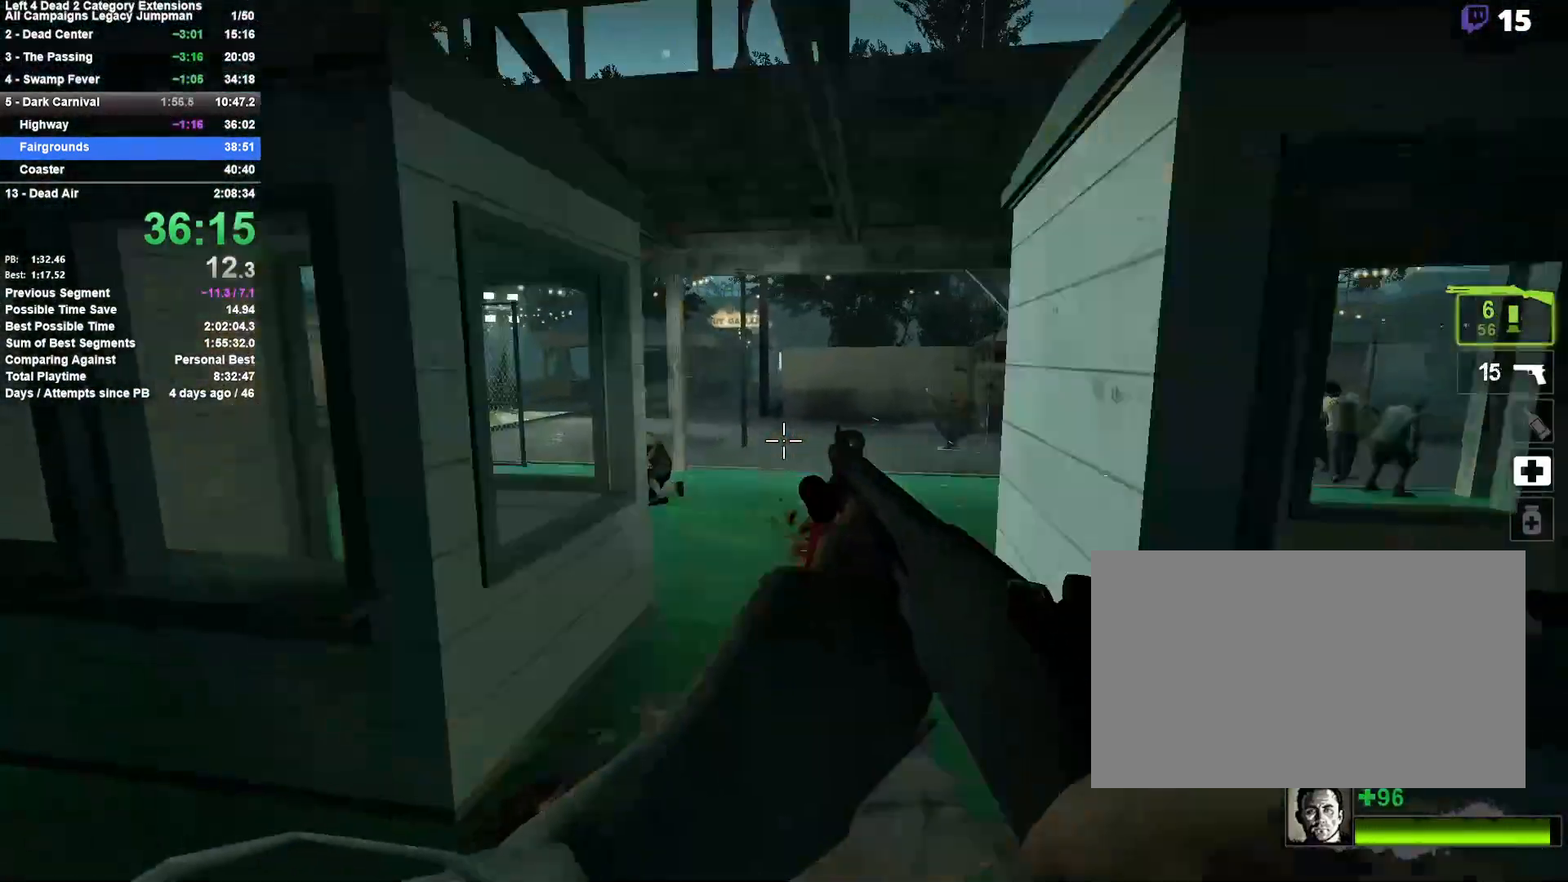
{"keys": ["d"], "mouse": [], "events": [[33, "mouse_left", "up"], [133, "space", "down"], [183, "a", "up"], [183, "d", "down"], [367, "space", "up"]]}
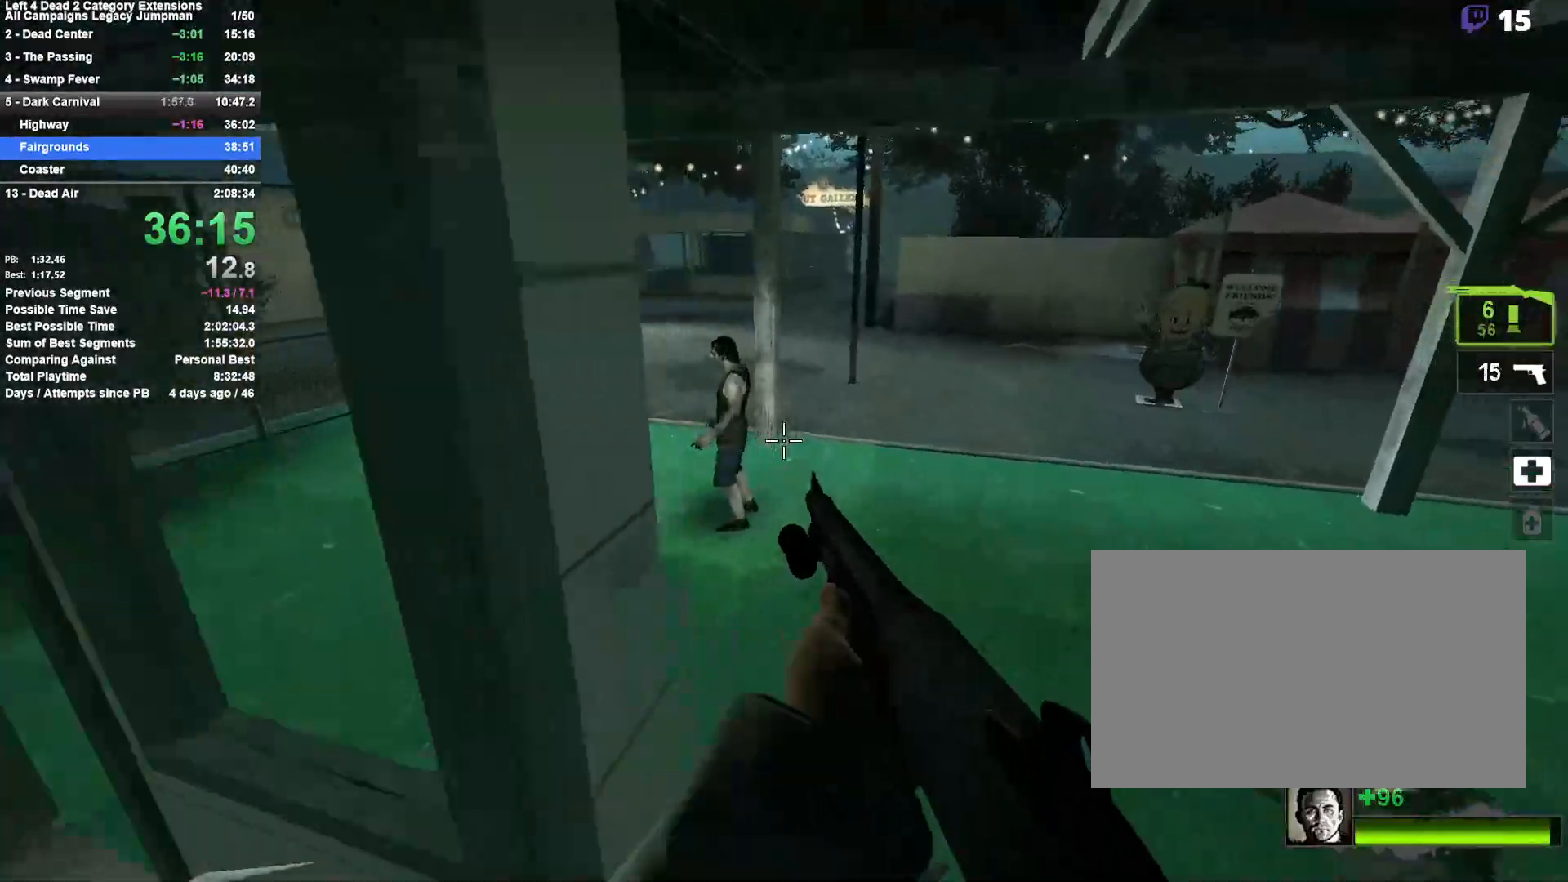
{"keys": ["a"], "mouse": [], "events": [[250, "space", "down"], [383, "a", "down"], [433, "d", "up"], [483, "space", "up"]]}
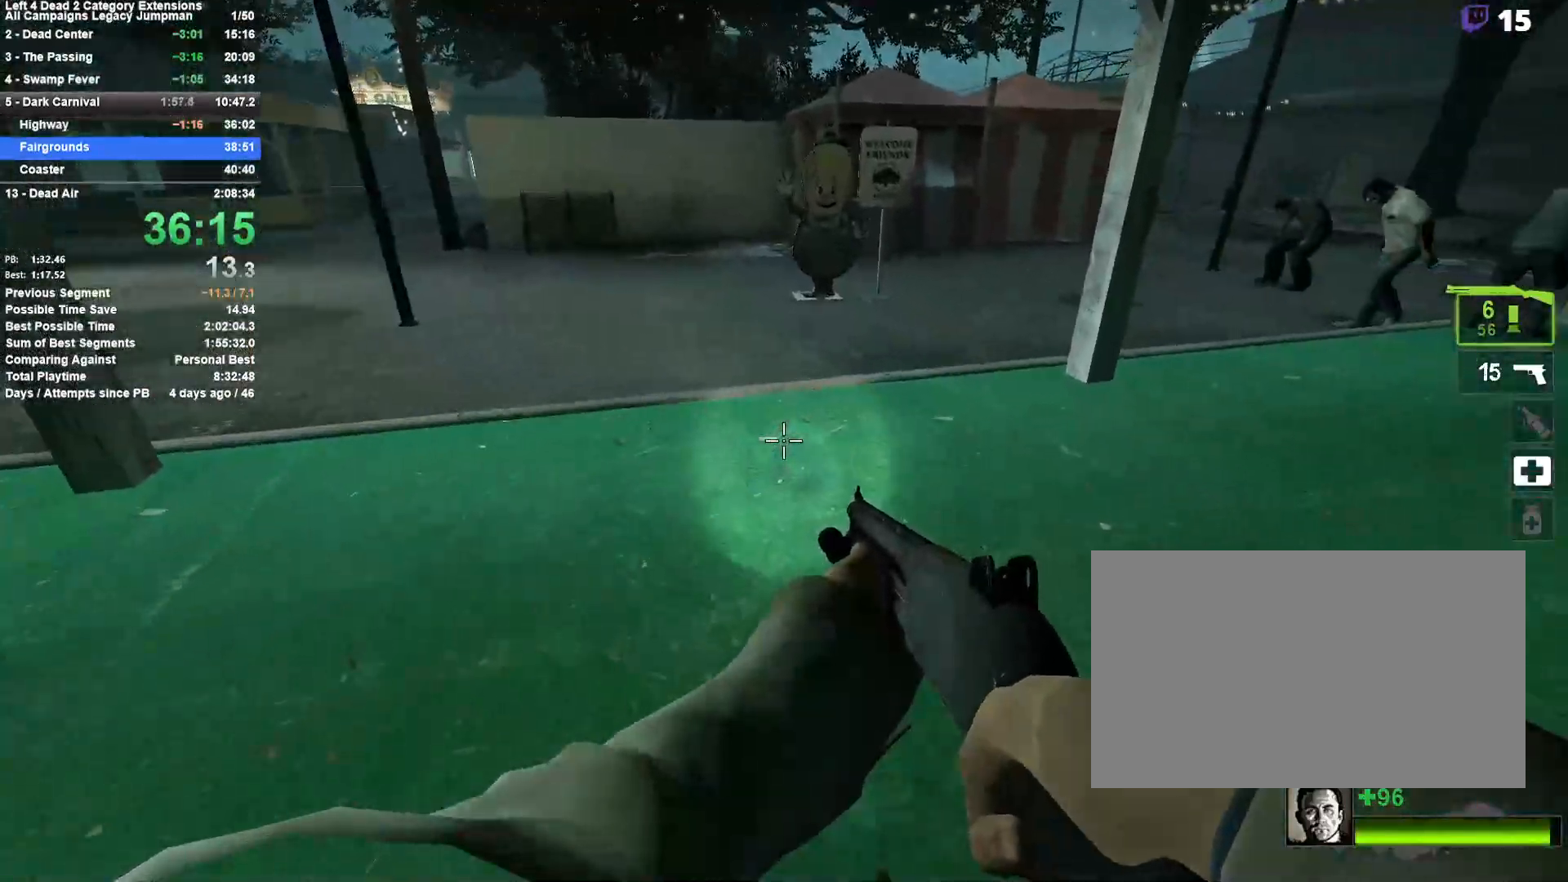
{"keys": ["d", "w"], "mouse": ["left", "right"], "events": [[167, "w", "down"], [217, "a", "up"], [317, "d", "down"], [350, "mouse_left", "down"], [400, "mouse_right", "down"]]}
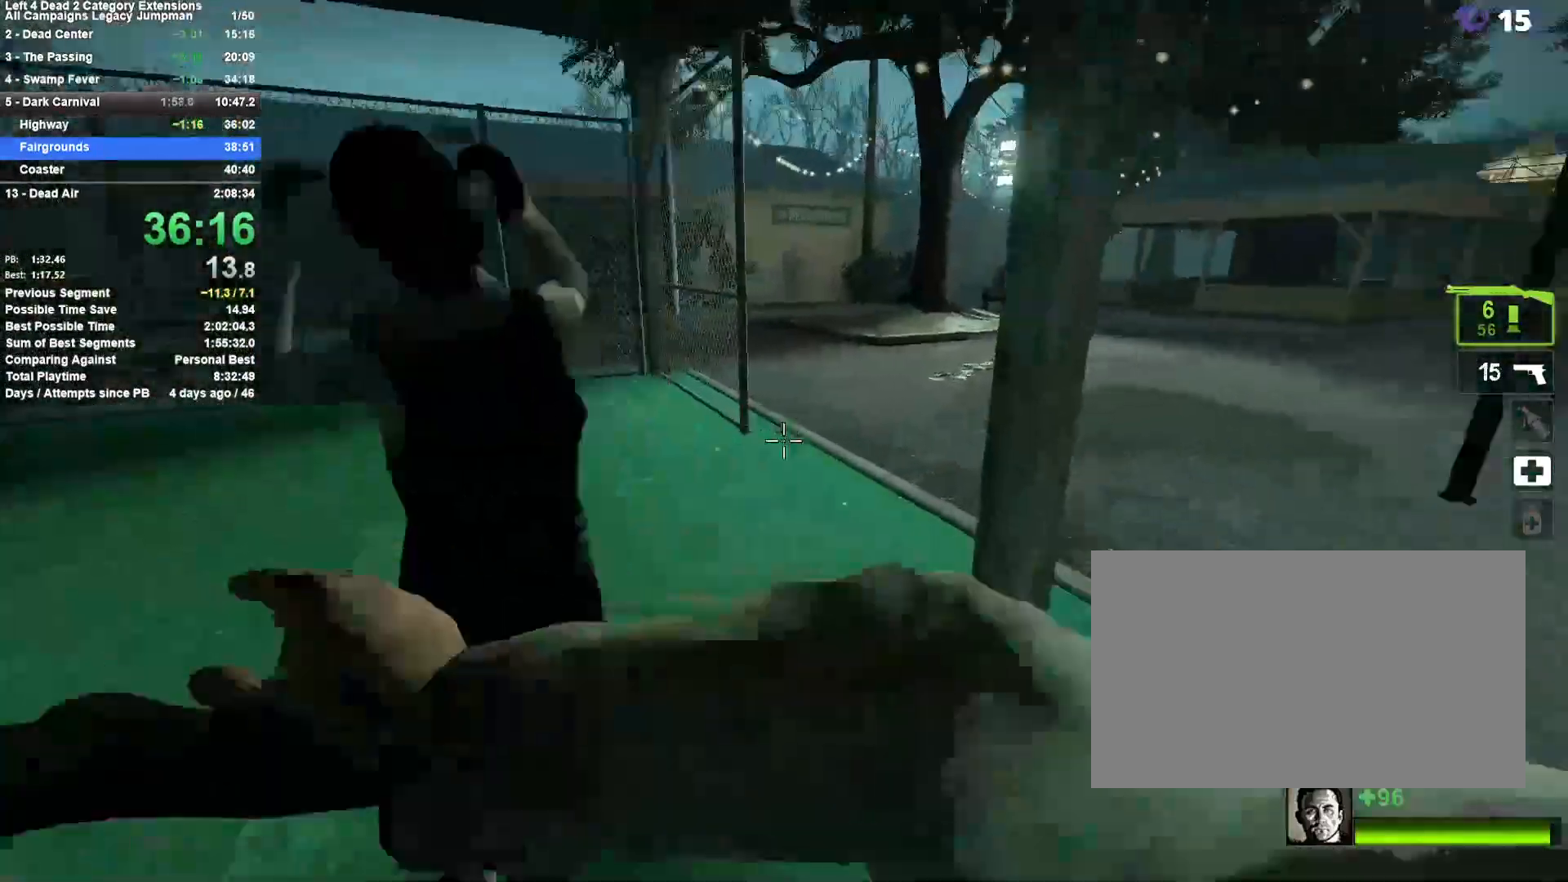
{"keys": ["a", "d", "space"], "mouse": [], "events": [[33, "mouse_left", "up"], [83, "mouse_right", "up"], [183, "d", "up"], [317, "d", "down"], [317, "space", "down"], [367, "w", "up"], [467, "a", "down"]]}
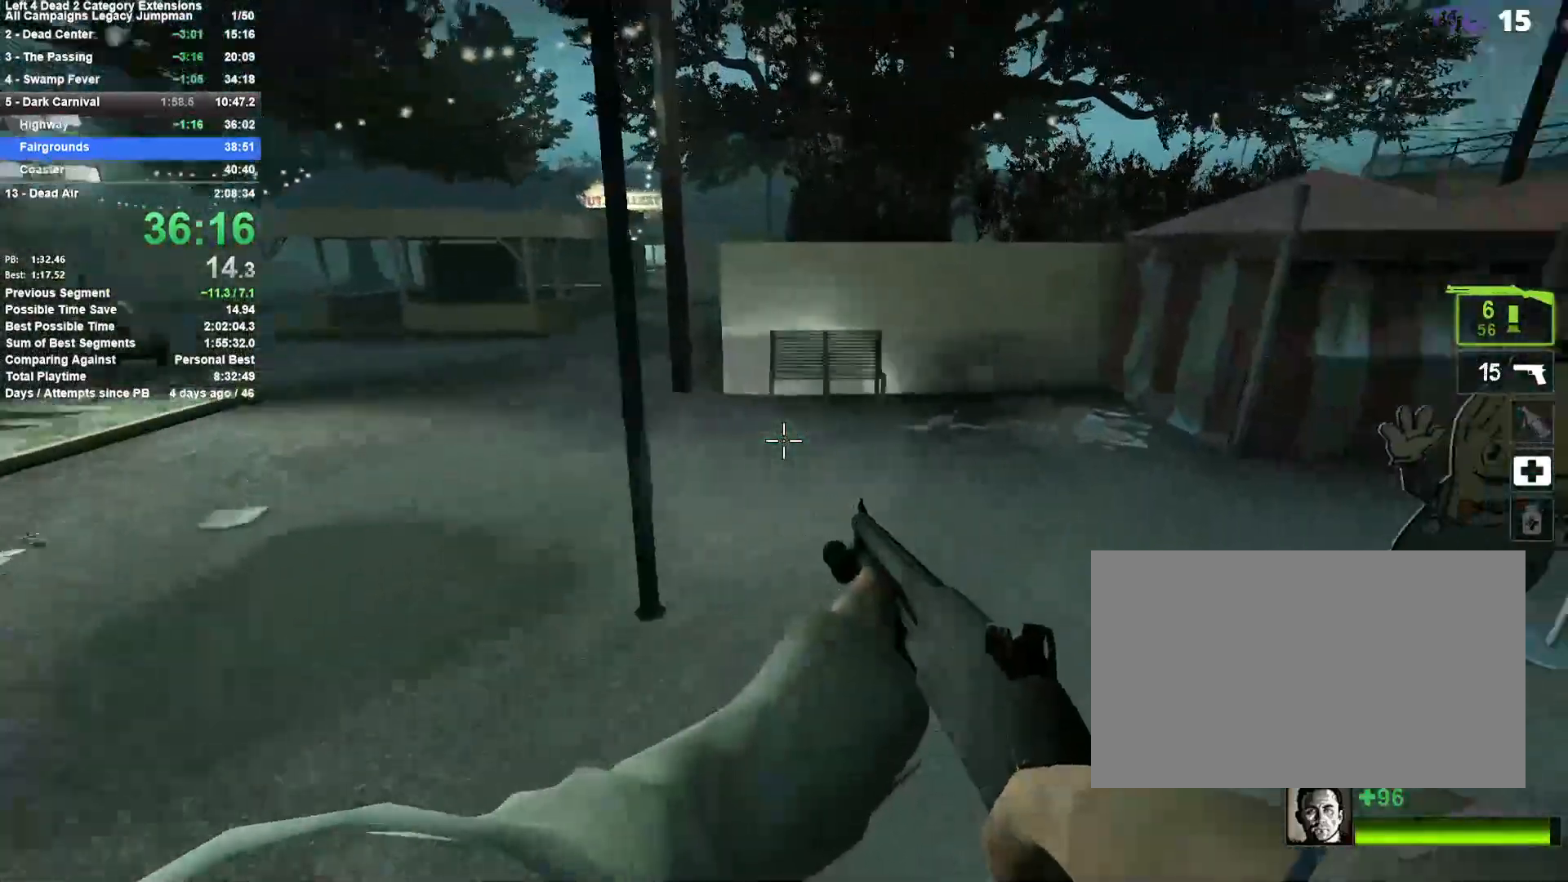
{"keys": ["a", "space"], "mouse": [], "events": [[17, "d", "up"], [17, "space", "up"], [483, "space", "down"]]}
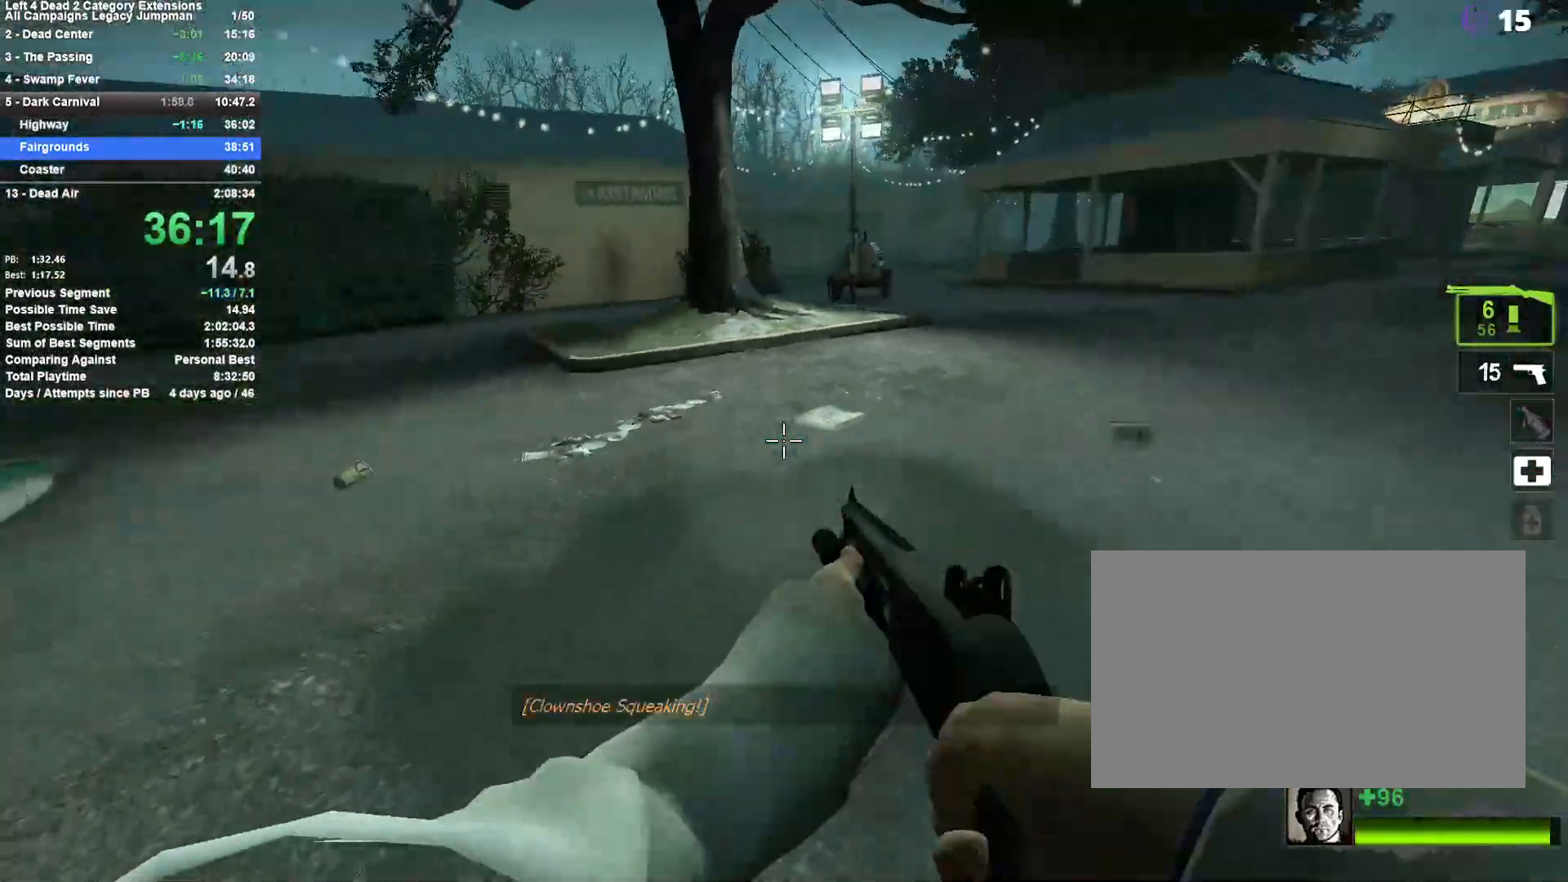
{"keys": ["w"], "mouse": [], "events": [[33, "a", "up"], [33, "d", "down"], [217, "space", "up"], [300, "w", "down"], [350, "d", "up"]]}
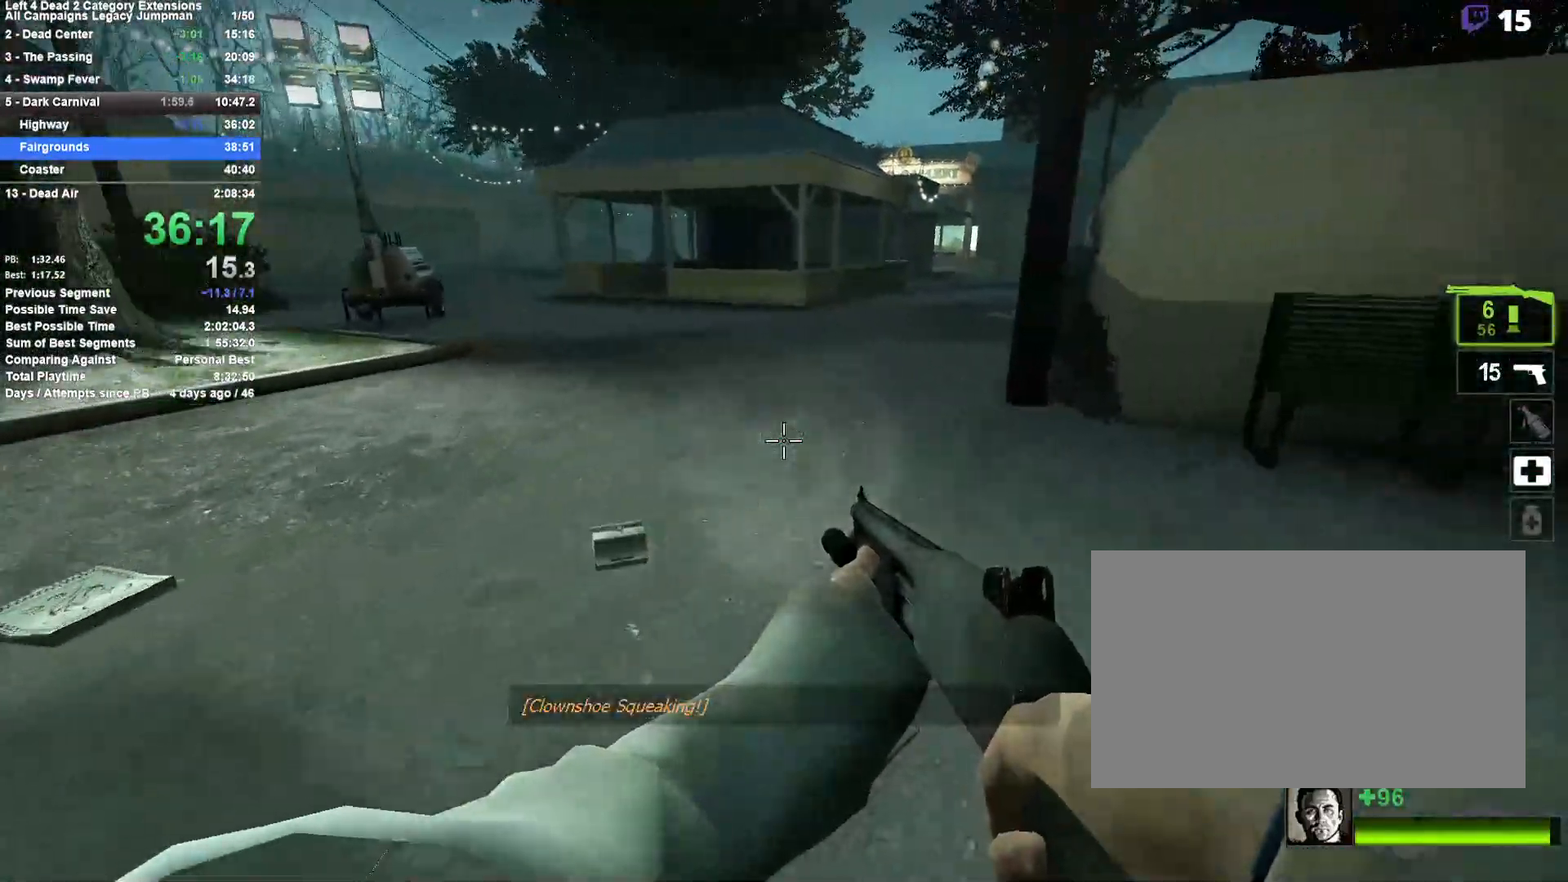
{"keys": ["a"], "mouse": [], "events": [[33, "d", "down"], [33, "space", "down"], [133, "w", "up"], [233, "a", "down"], [233, "d", "up"], [267, "space", "up"]]}
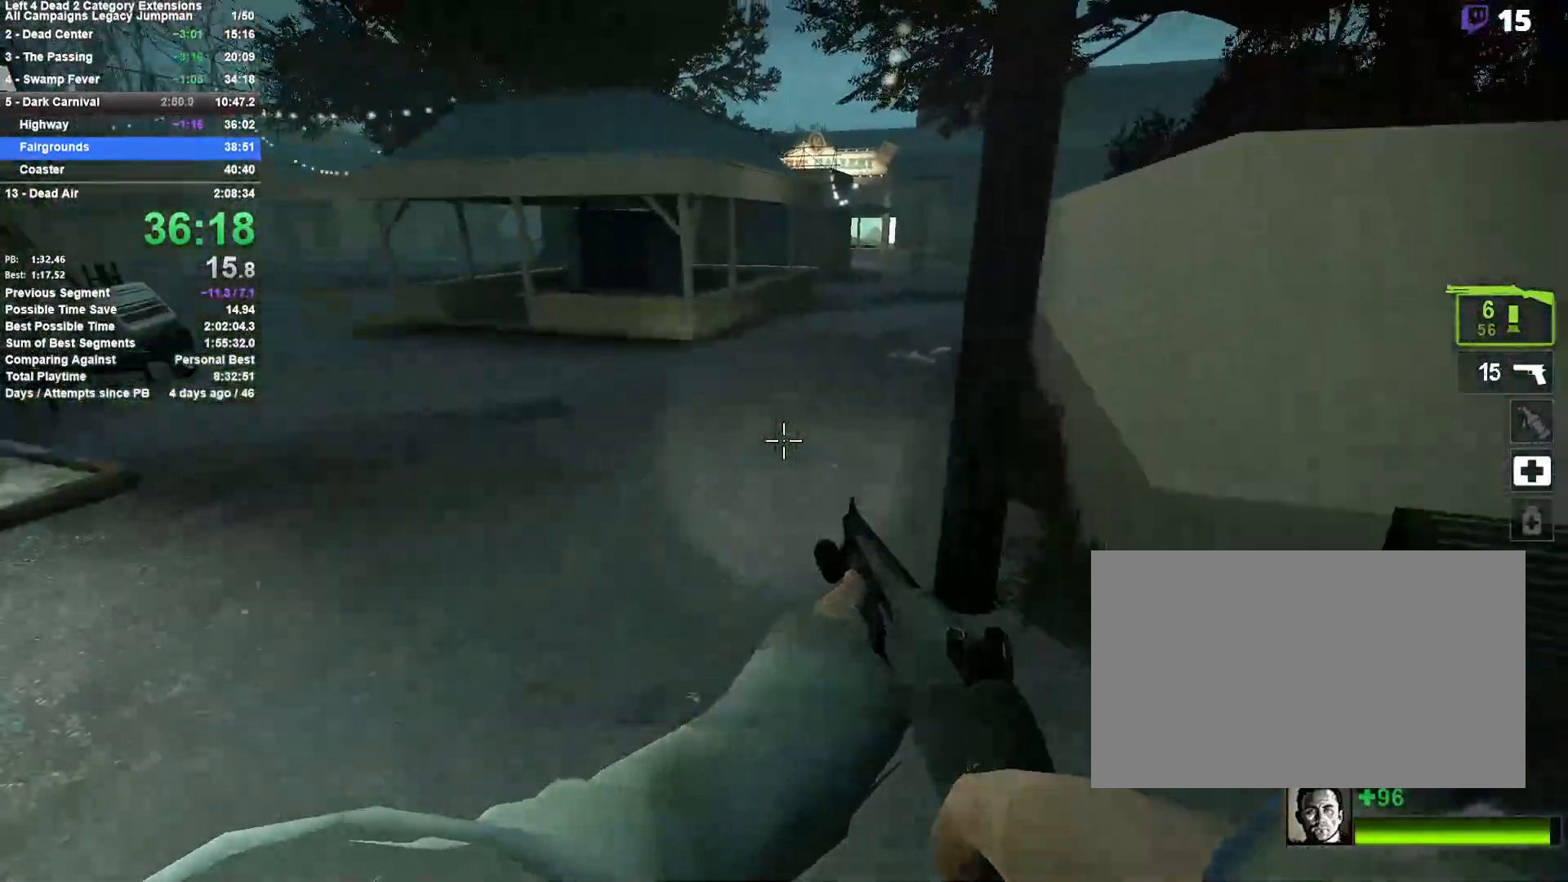
{"keys": ["d"], "mouse": [], "events": [[200, "space", "down"], [250, "a", "up"], [250, "d", "down"], [433, "space", "up"]]}
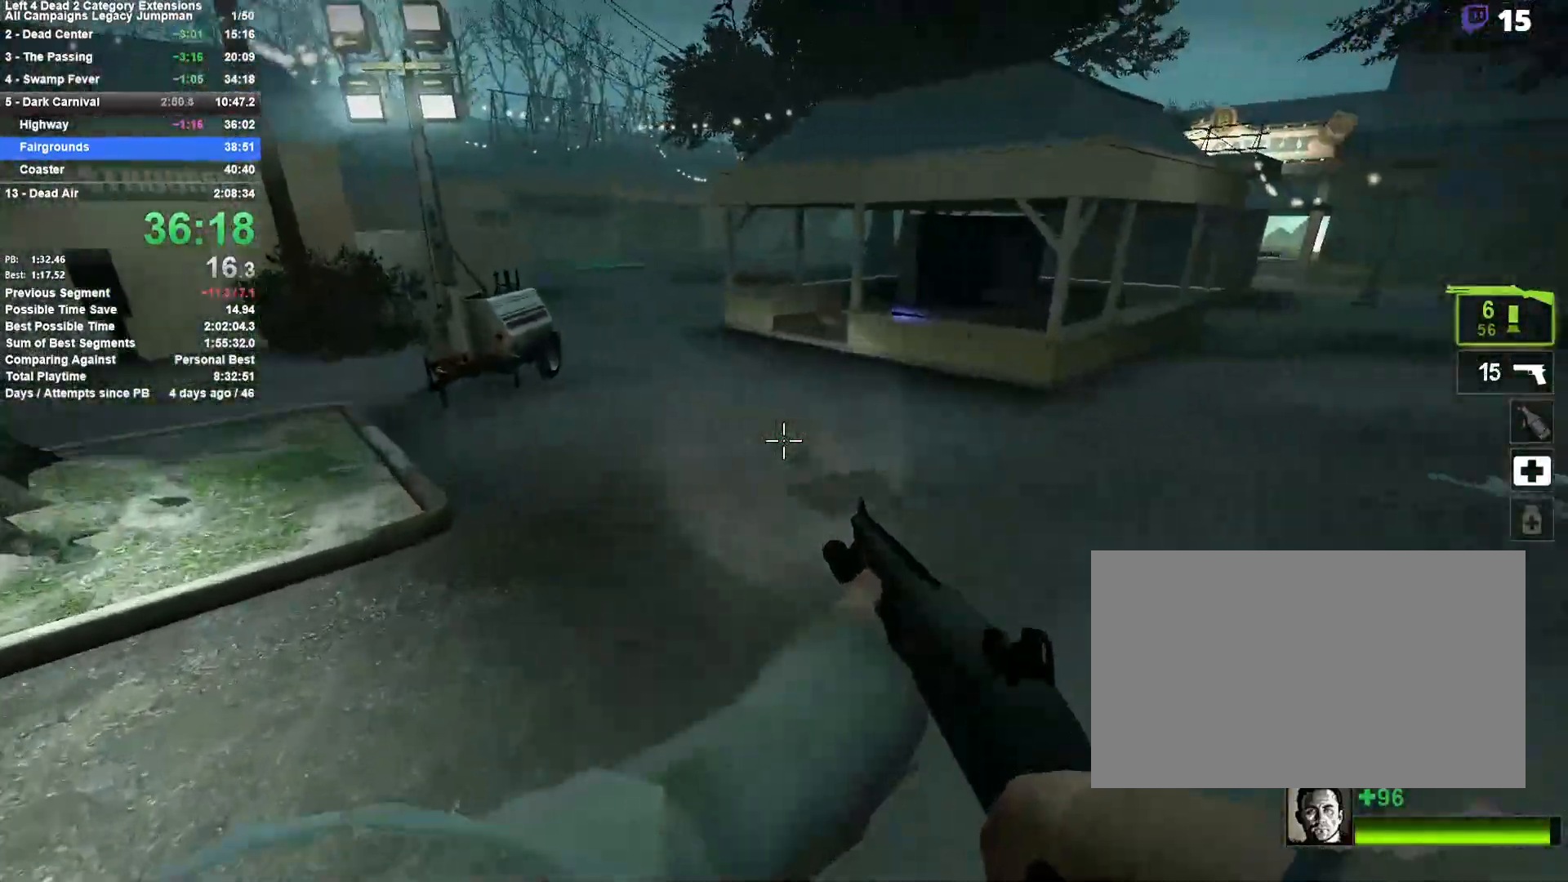
{"keys": ["a", "space"], "mouse": [], "events": [[350, "space", "down"], [500, "a", "down"], [500, "d", "up"]]}
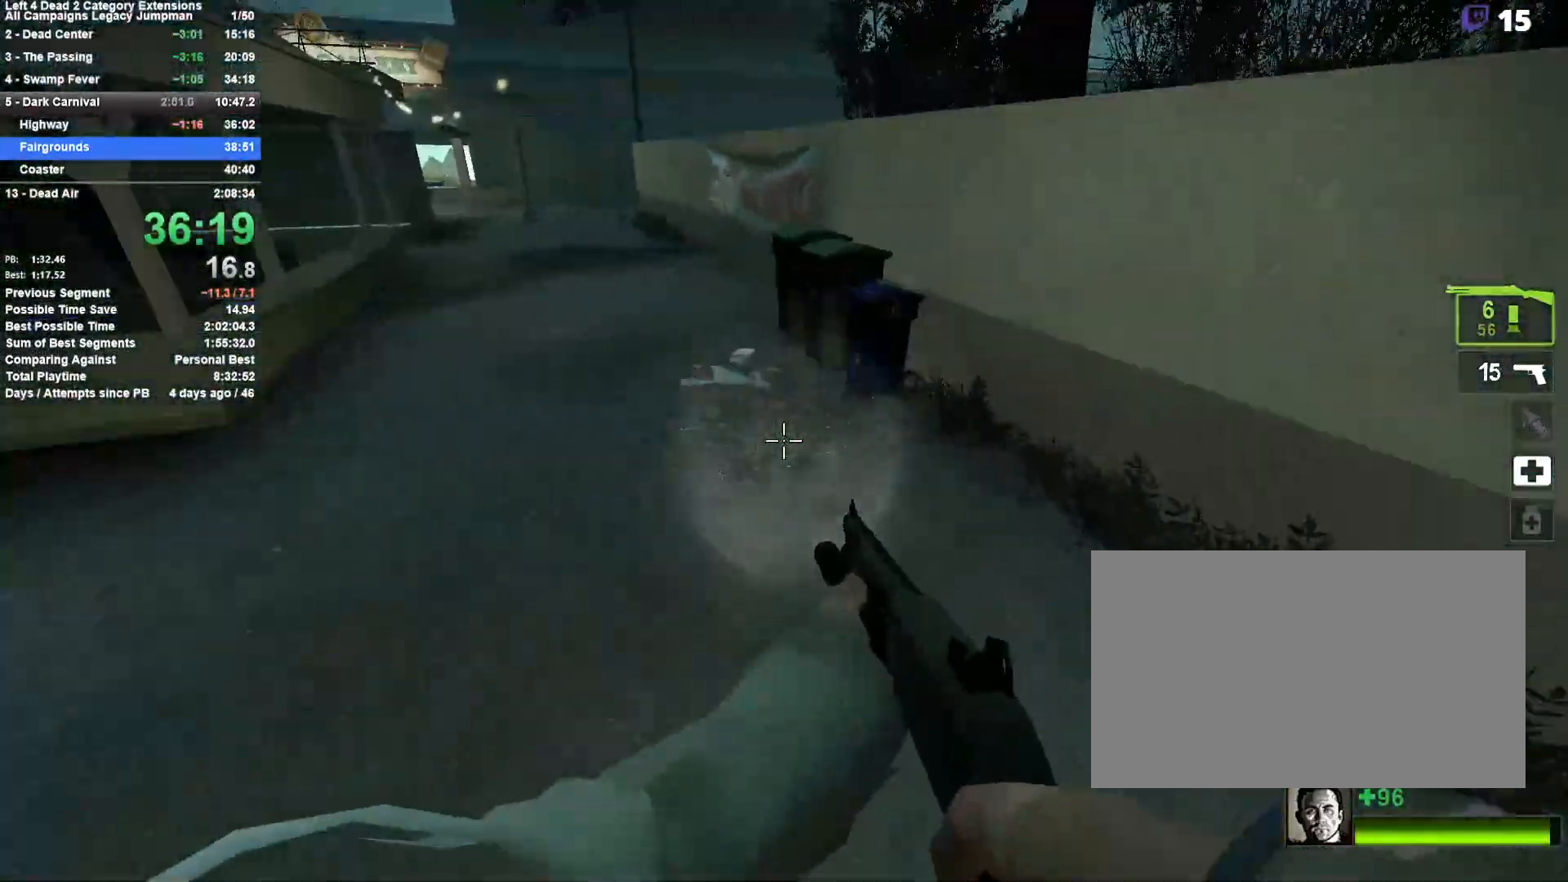
{"keys": ["a"], "mouse": [], "events": [[33, "space", "up"]]}
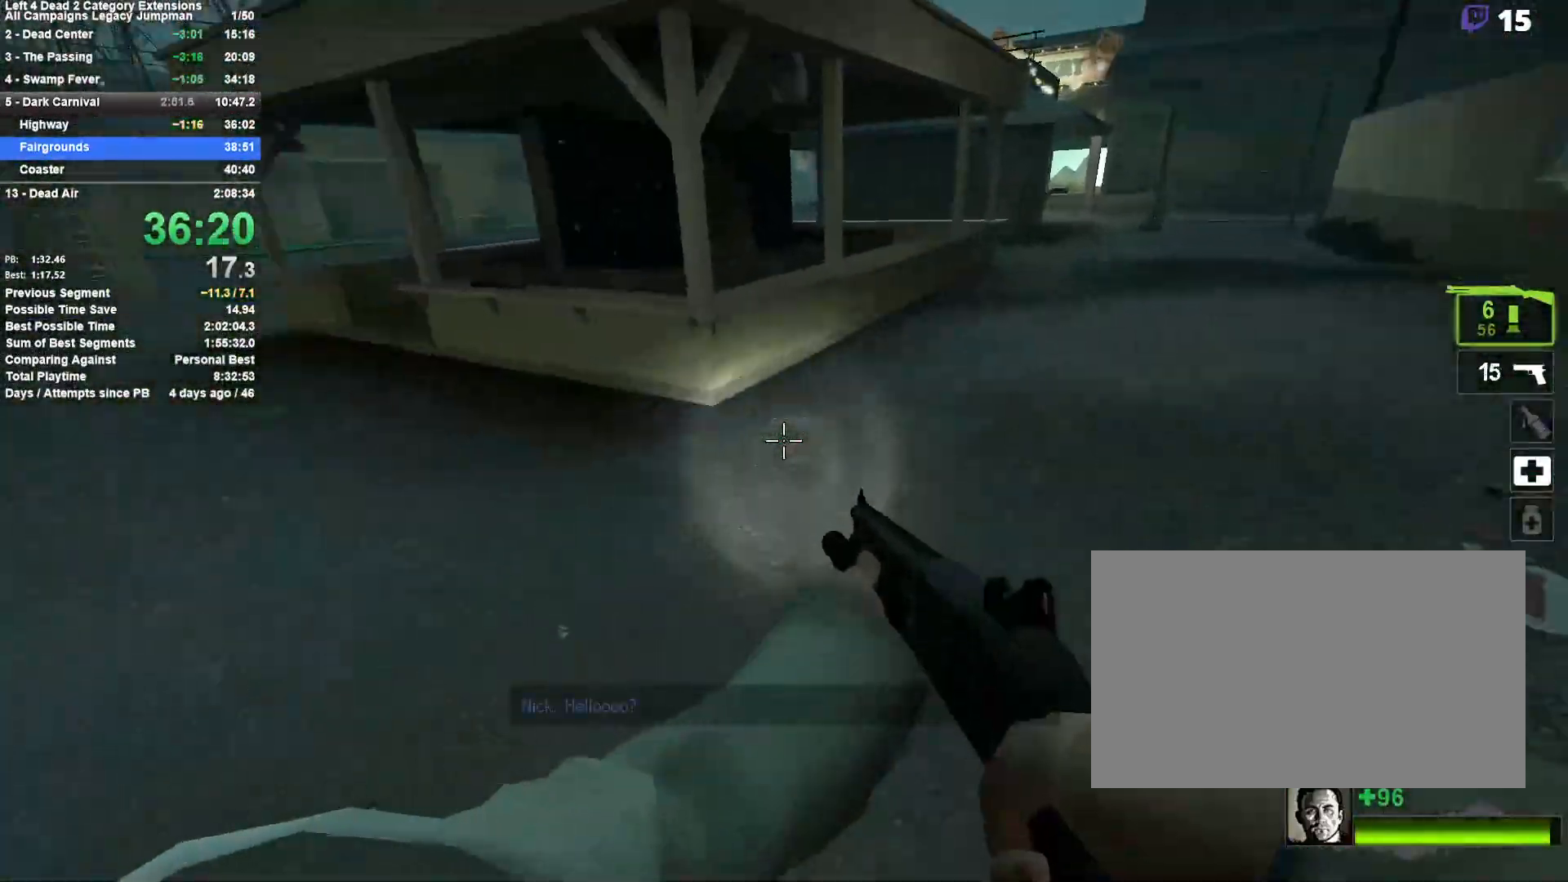
{"keys": ["d"], "mouse": [], "events": [[17, "space", "down"], [67, "a", "up"], [67, "d", "down"], [250, "space", "up"]]}
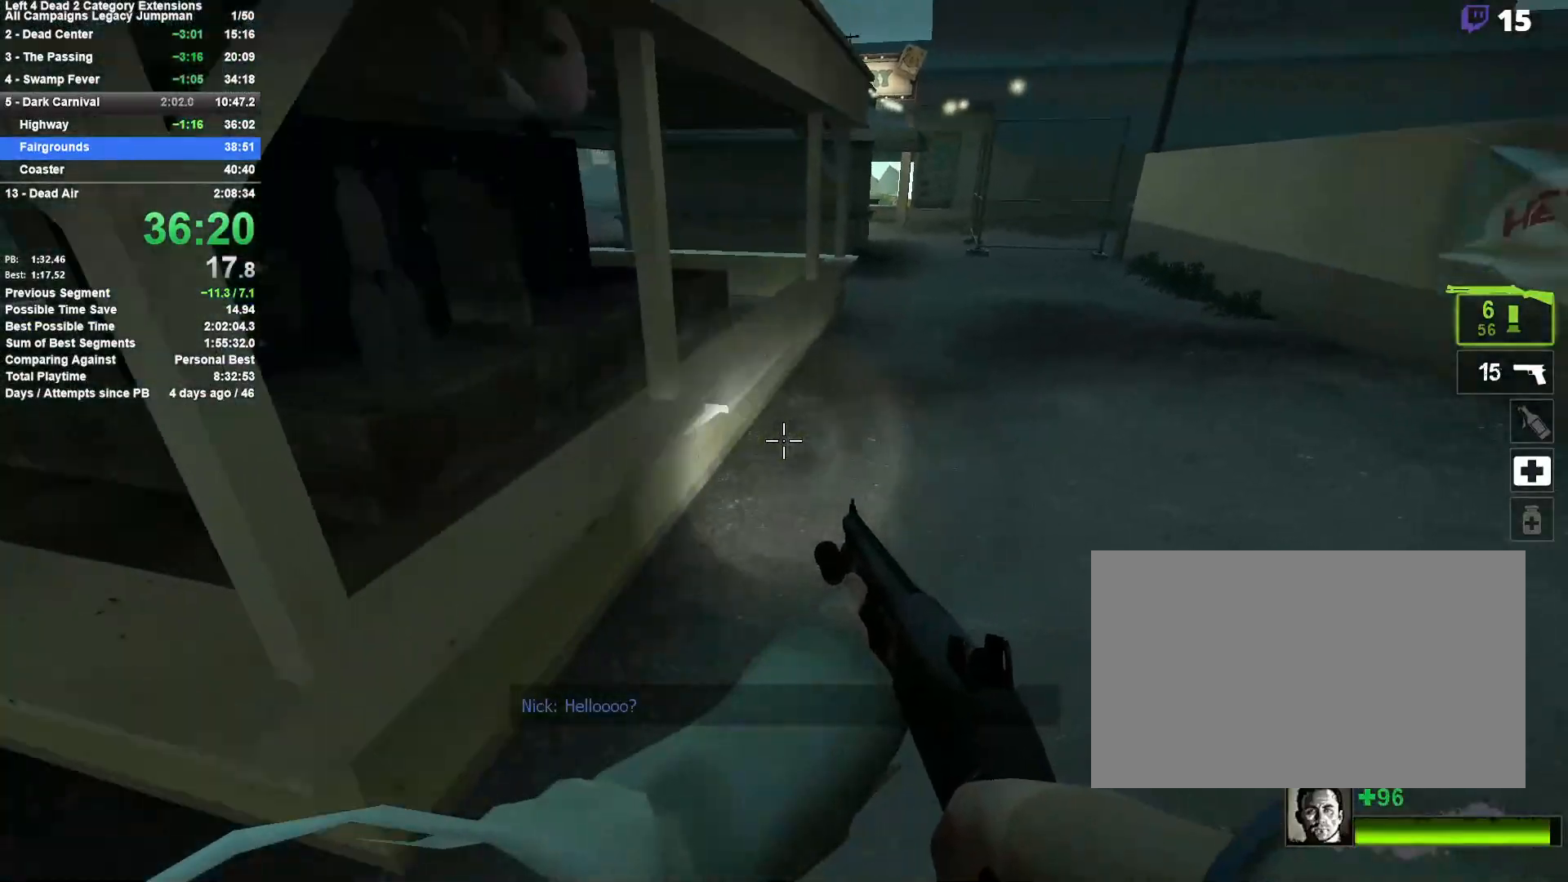
{"keys": ["a"], "mouse": [], "events": [[117, "space", "down"], [267, "d", "up"], [300, "a", "down"], [350, "space", "up"]]}
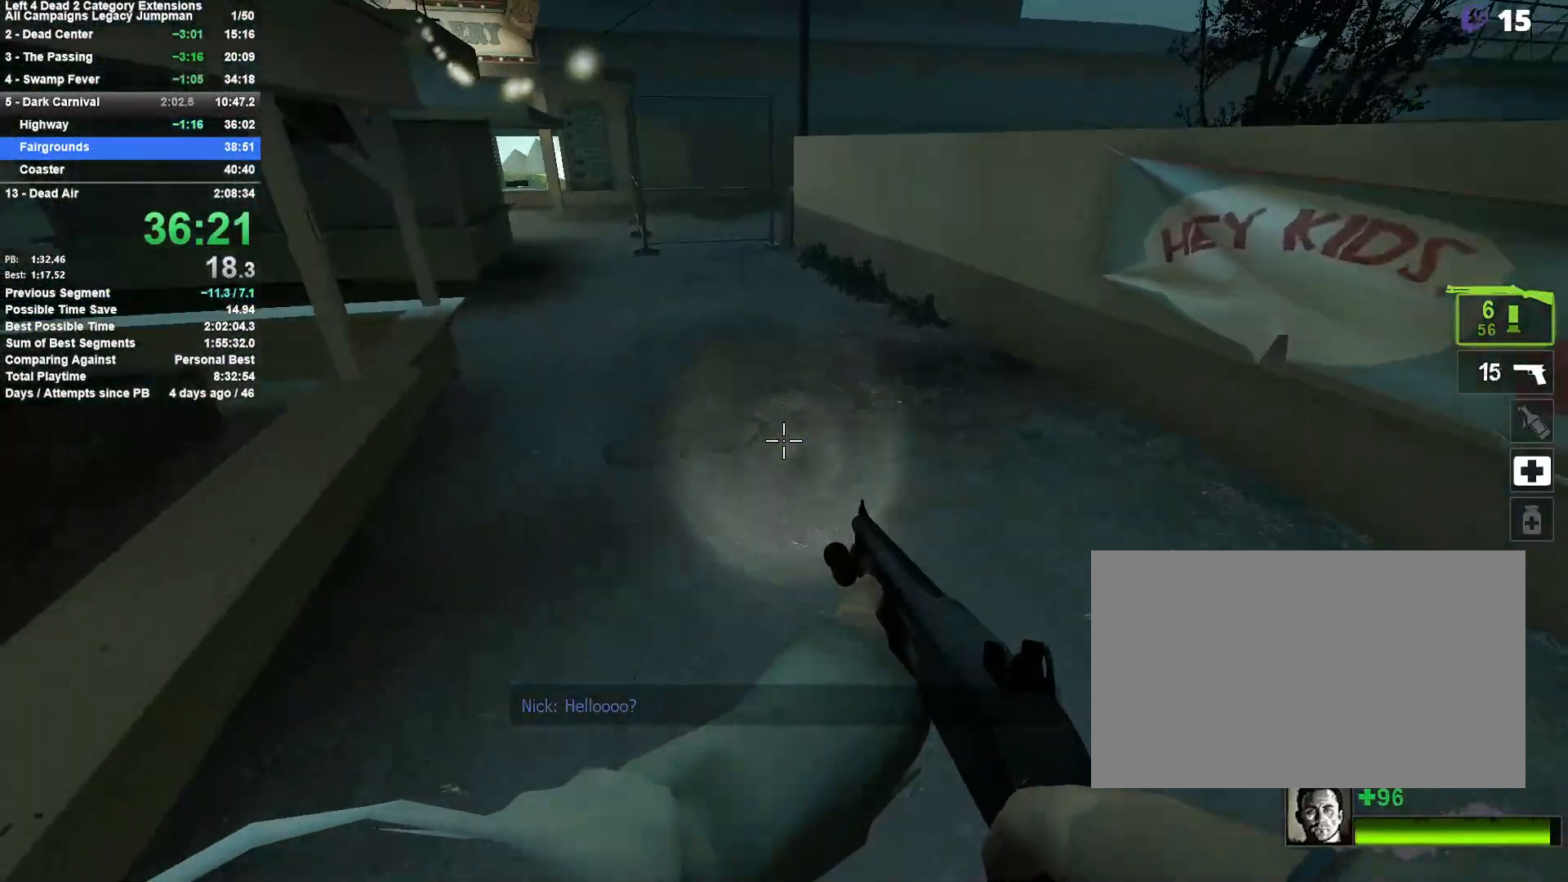
{"keys": ["d", "space"], "mouse": [], "events": [[283, "d", "down"], [283, "space", "down"], [317, "a", "up"]]}
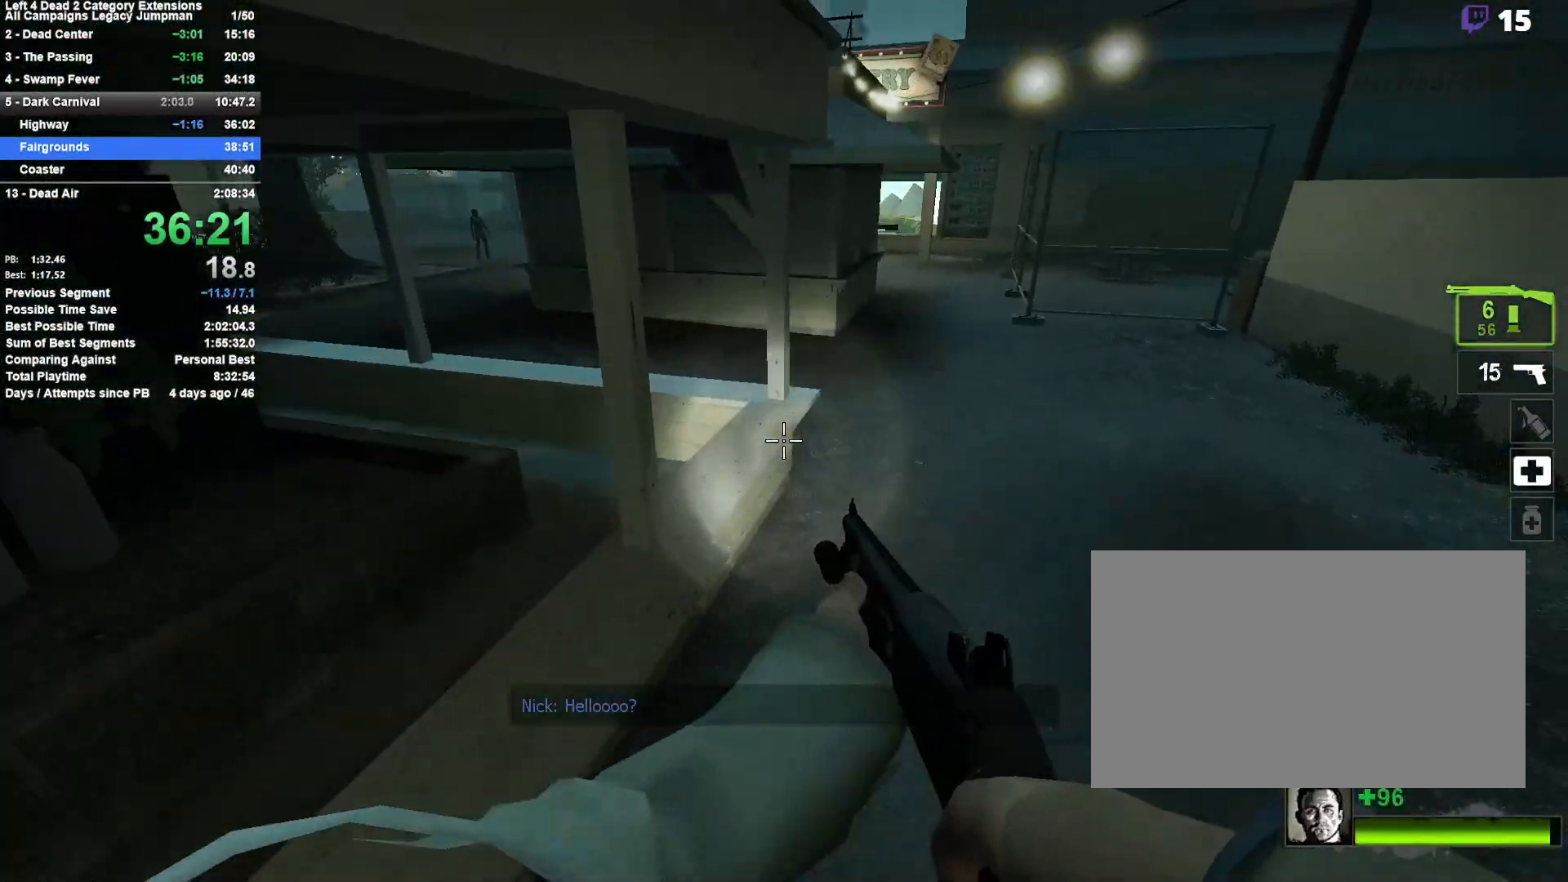
{"keys": ["w"], "mouse": [], "events": [[17, "space", "up"], [333, "w", "down"], [383, "d", "up"]]}
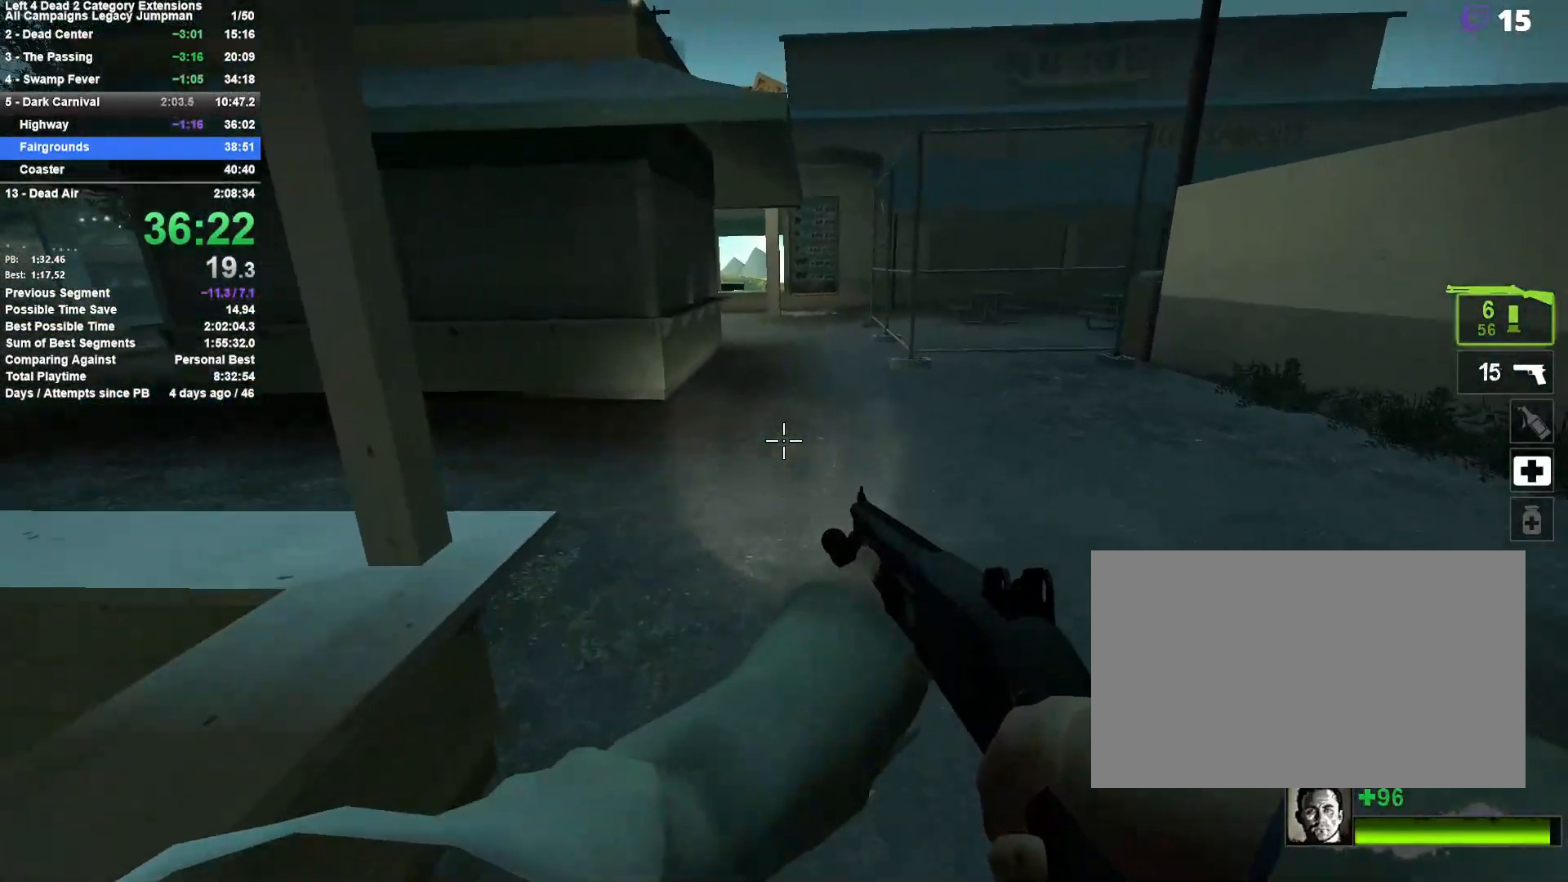
{"keys": ["w"], "mouse": [], "events": [[117, "d", "down"], [167, "d", "up"], [350, "space", "down"], [500, "space", "up"]]}
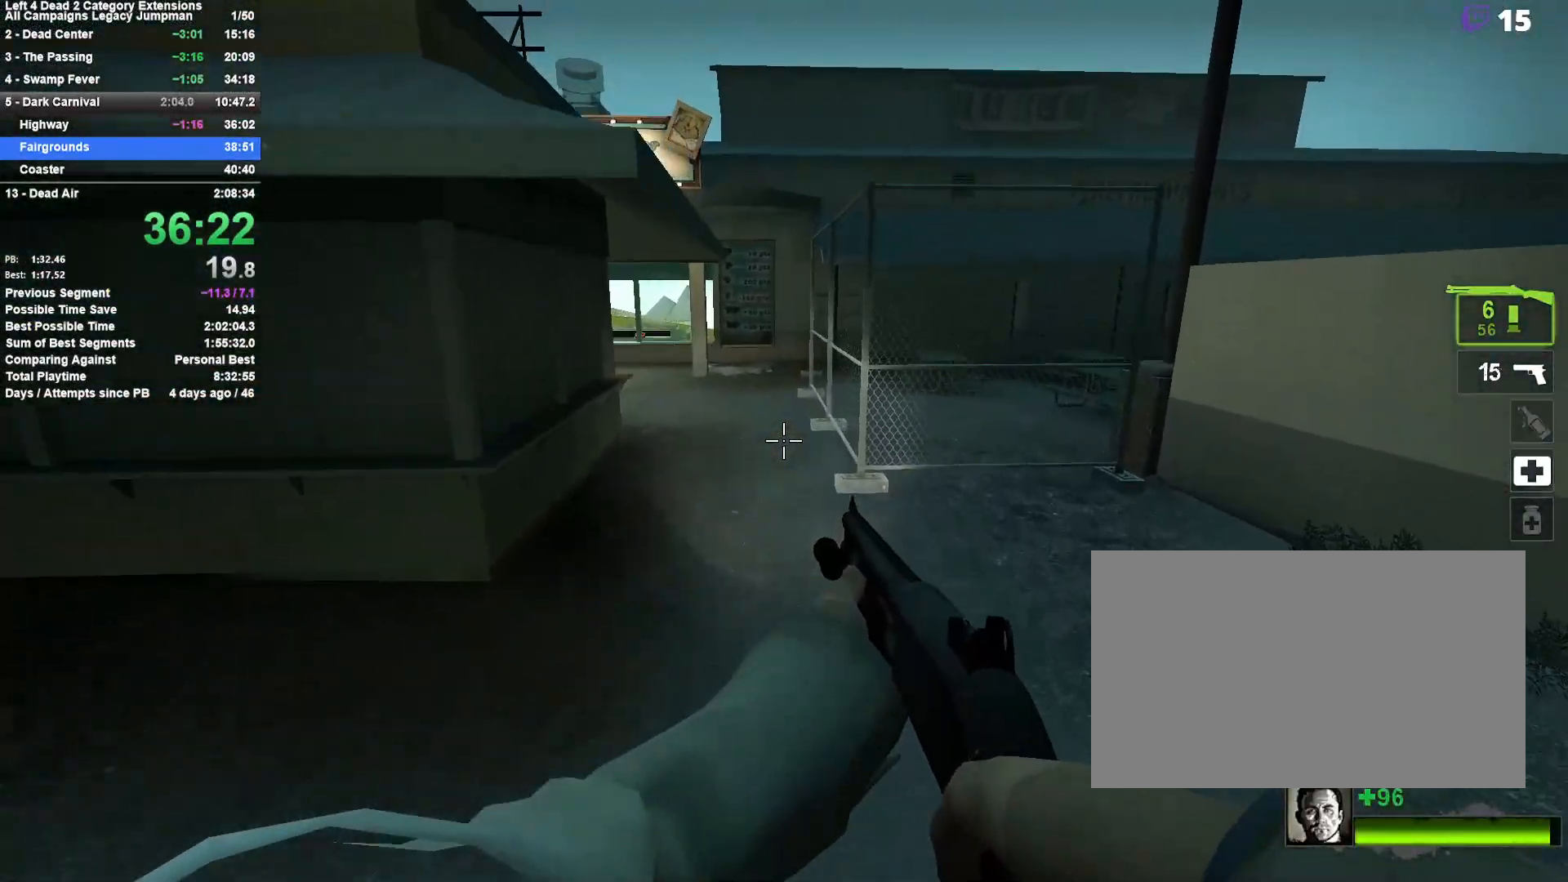
{"keys": ["a", "shift", "space"], "mouse": [], "events": [[133, "space", "down"], [183, "a", "down"], [233, "shift", "down"], [283, "w", "up"]]}
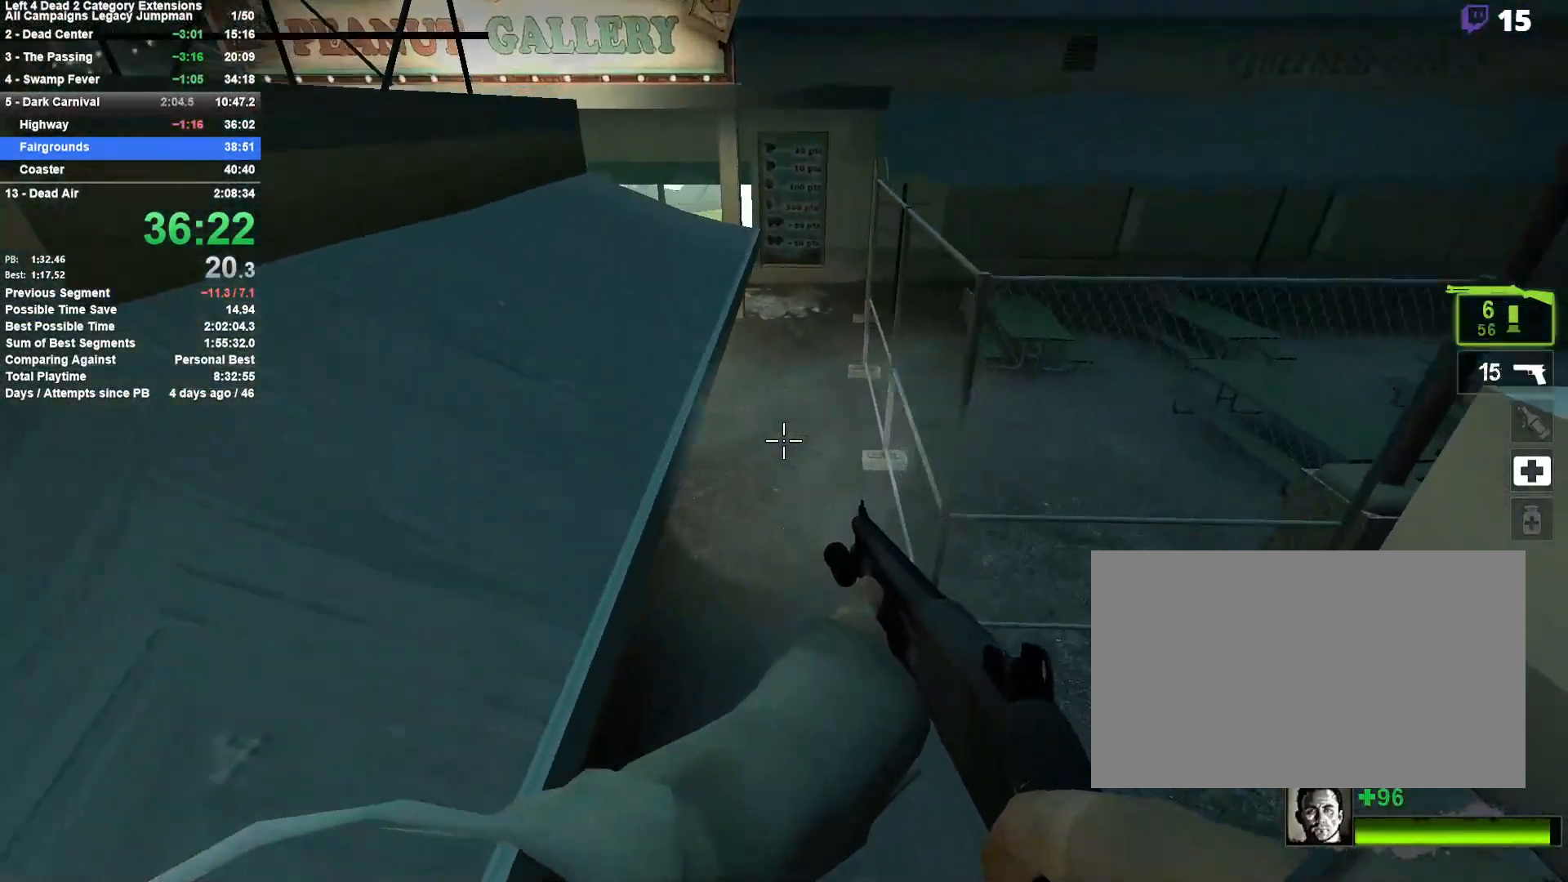
{"keys": ["w"], "mouse": [], "events": [[17, "space", "up"], [50, "shift", "up"], [200, "w", "down"], [300, "a", "up"]]}